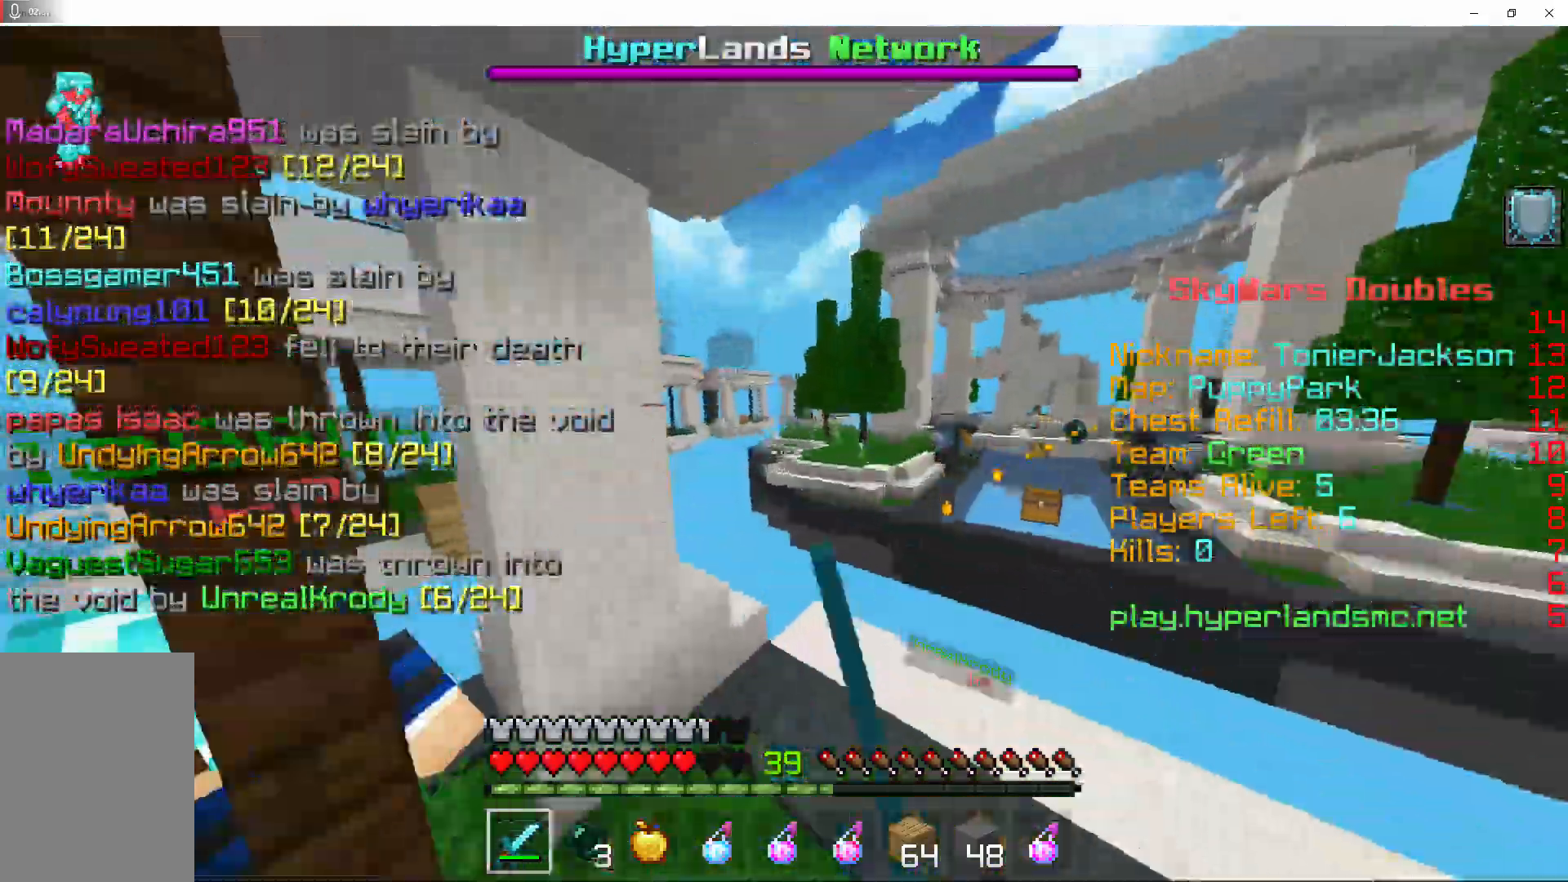
Gameplay with keyboard and mouse; each line is a JSON object with the keys and mouse buttons held at the frame after it. "events" lists presses ("down") and releases ("up") of "a", "d", "s", "shift", "space", "w", "mouse_left" and "mouse_right" between this image and that frame as [ms after this image, input, new state], when the widget could be followed in between. "mouse_left", "mouse_right" = the "left", "right" buttons of the "mouse" list. No other keys are recorded. Fast repeated clicks can show as one long hold. Mouse movement is not recorded.
{"keys": [], "mouse": ["left"], "events": [[67, "mouse_left", "down"], [200, "a", "down"], [200, "mouse_left", "up"], [233, "mouse_left", "down"], [300, "w", "up"], [333, "a", "up"], [433, "mouse_left", "up"], [467, "mouse_left", "down"]]}
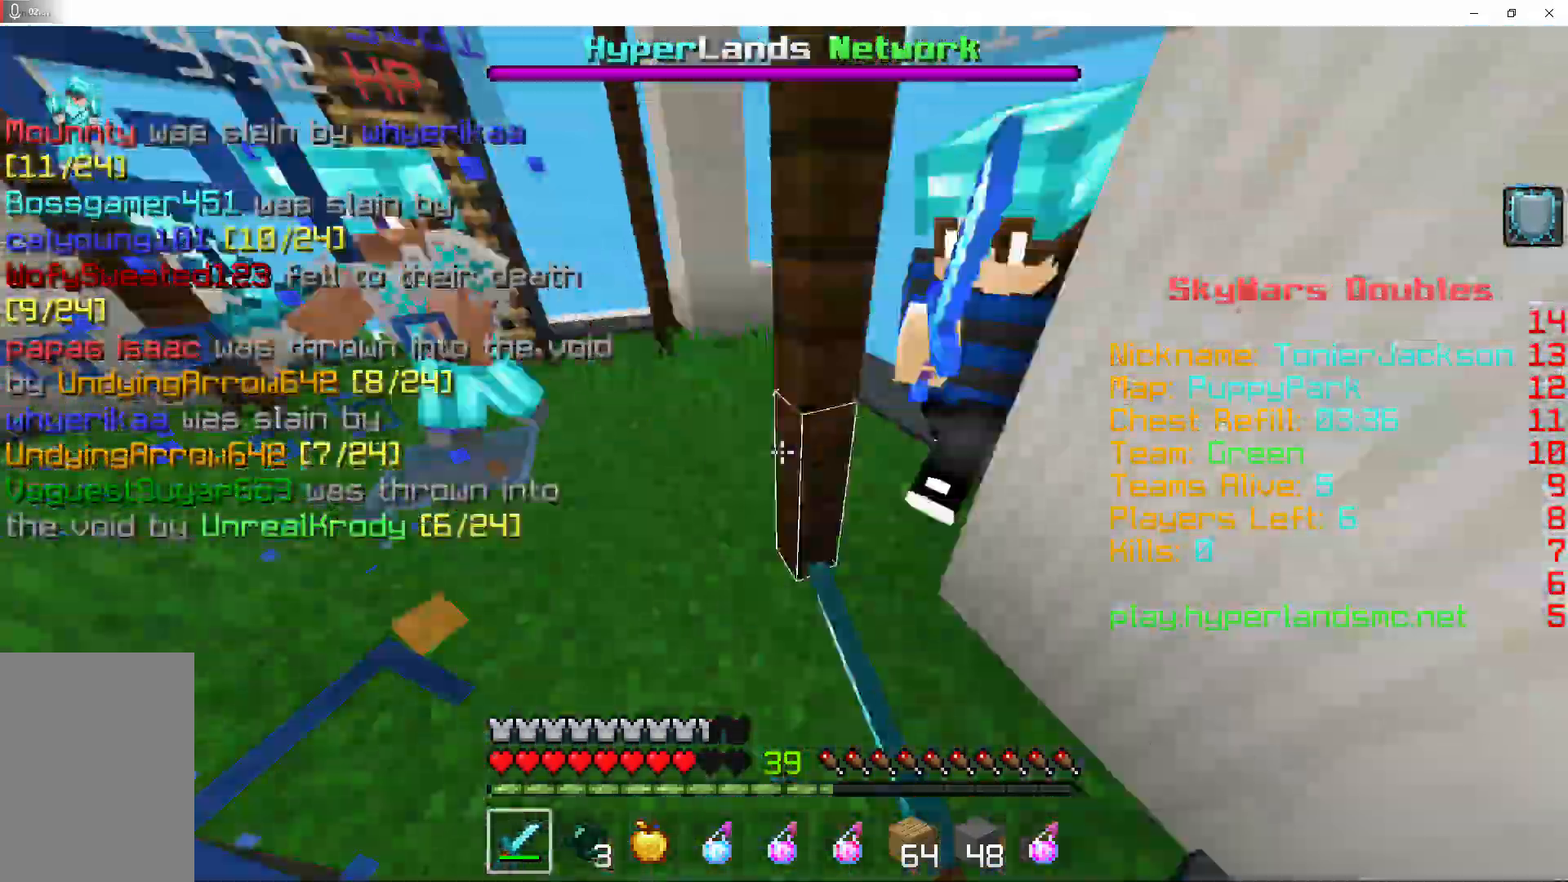
{"keys": ["a", "w"], "mouse": [], "events": [[133, "mouse_left", "up"], [167, "mouse_left", "down"], [267, "s", "down"], [300, "s", "up"], [333, "mouse_left", "up"], [367, "mouse_left", "down"], [433, "w", "down"], [467, "a", "down"], [500, "mouse_left", "up"]]}
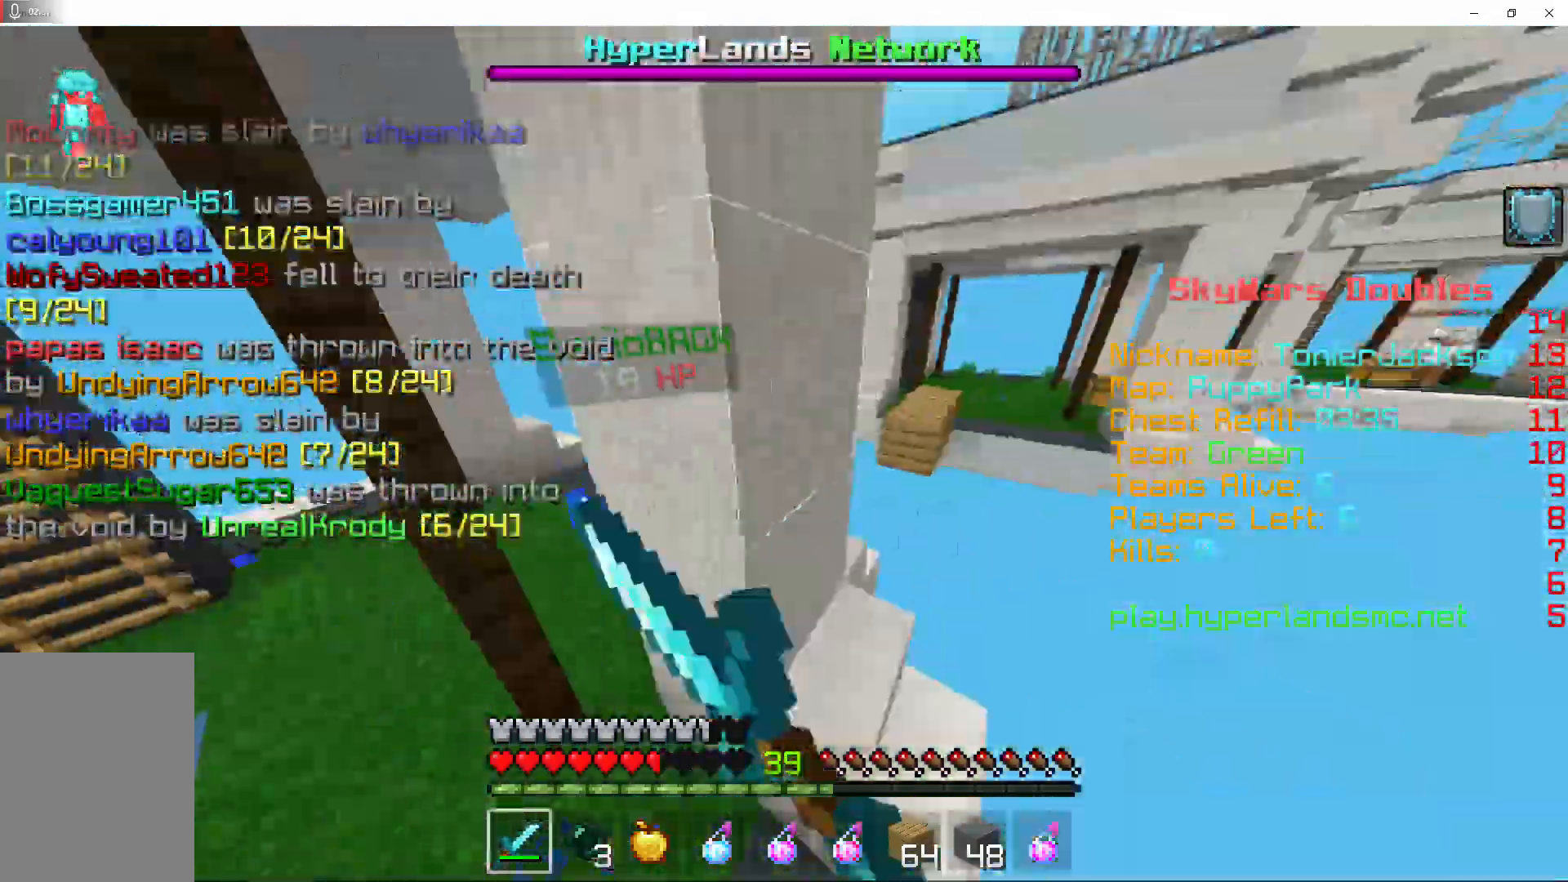
{"keys": ["w"], "mouse": ["left"], "events": [[33, "mouse_left", "down"], [200, "mouse_left", "up"], [267, "mouse_left", "down"], [433, "a", "up"], [433, "mouse_left", "up"], [467, "mouse_left", "down"]]}
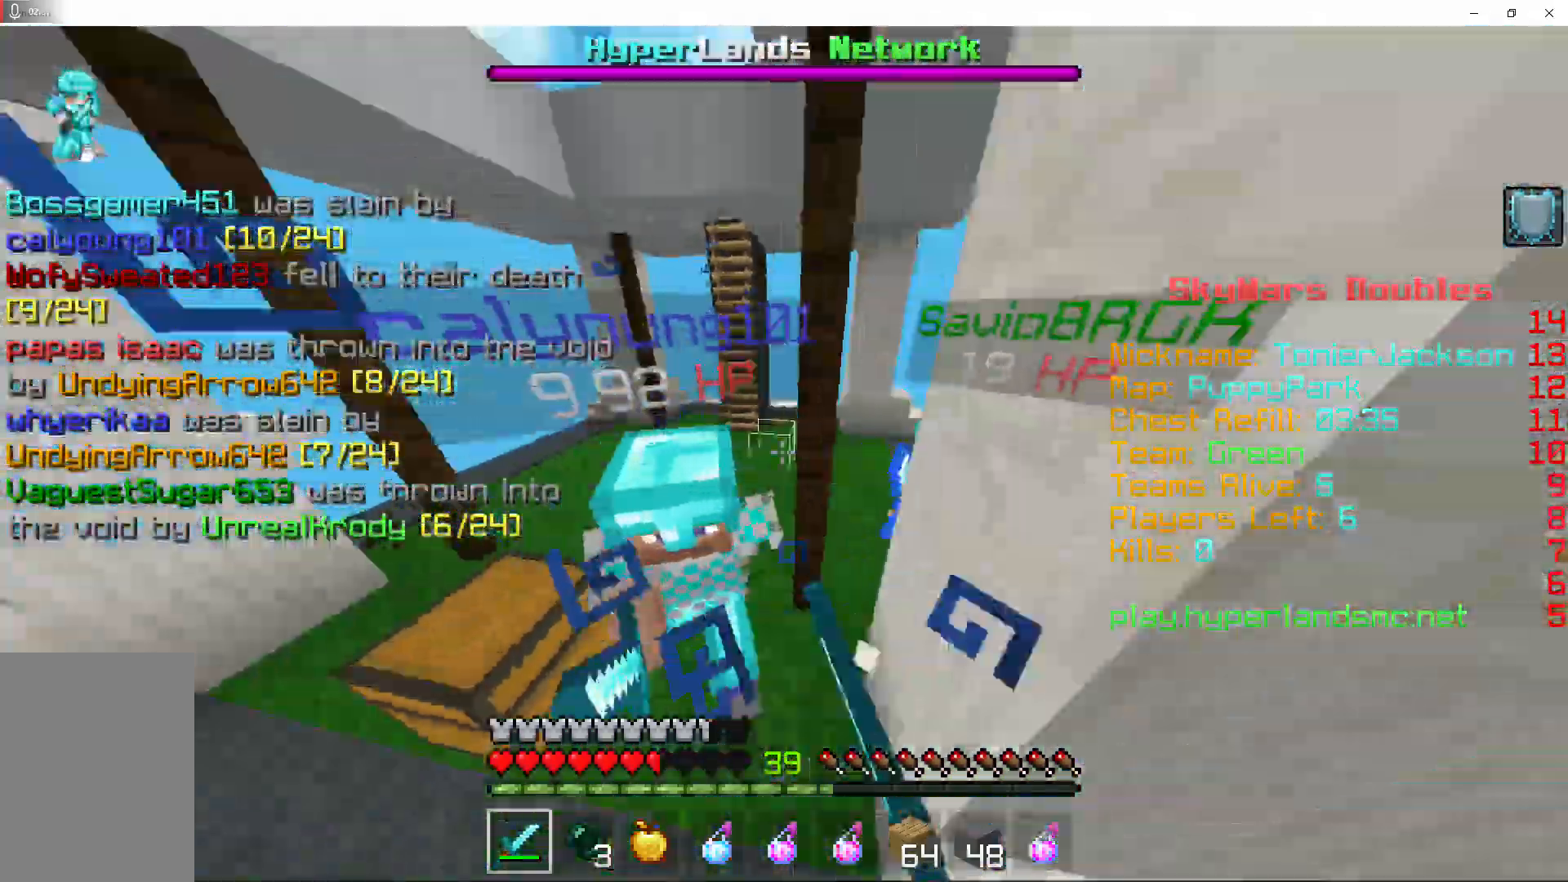
{"keys": ["w"], "mouse": ["left"], "events": [[133, "a", "down"], [133, "mouse_left", "up"], [200, "mouse_left", "down"], [333, "a", "up"], [367, "mouse_left", "up"], [400, "a", "down"], [400, "mouse_left", "down"], [467, "a", "up"]]}
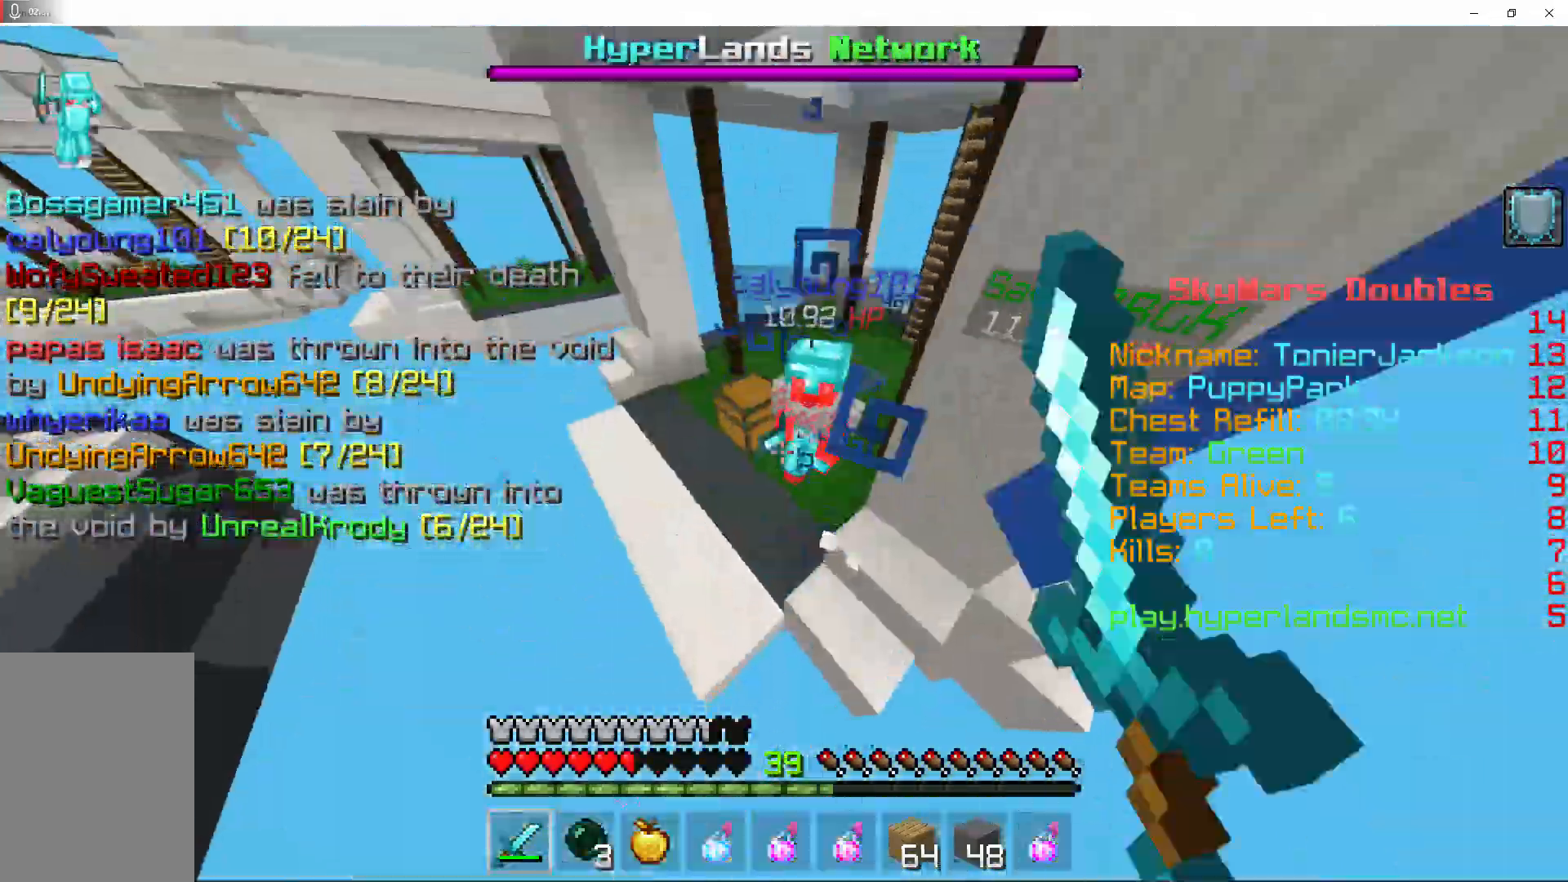
{"keys": ["w"], "mouse": [], "events": [[33, "mouse_left", "up"], [67, "mouse_left", "down"], [233, "mouse_left", "up"]]}
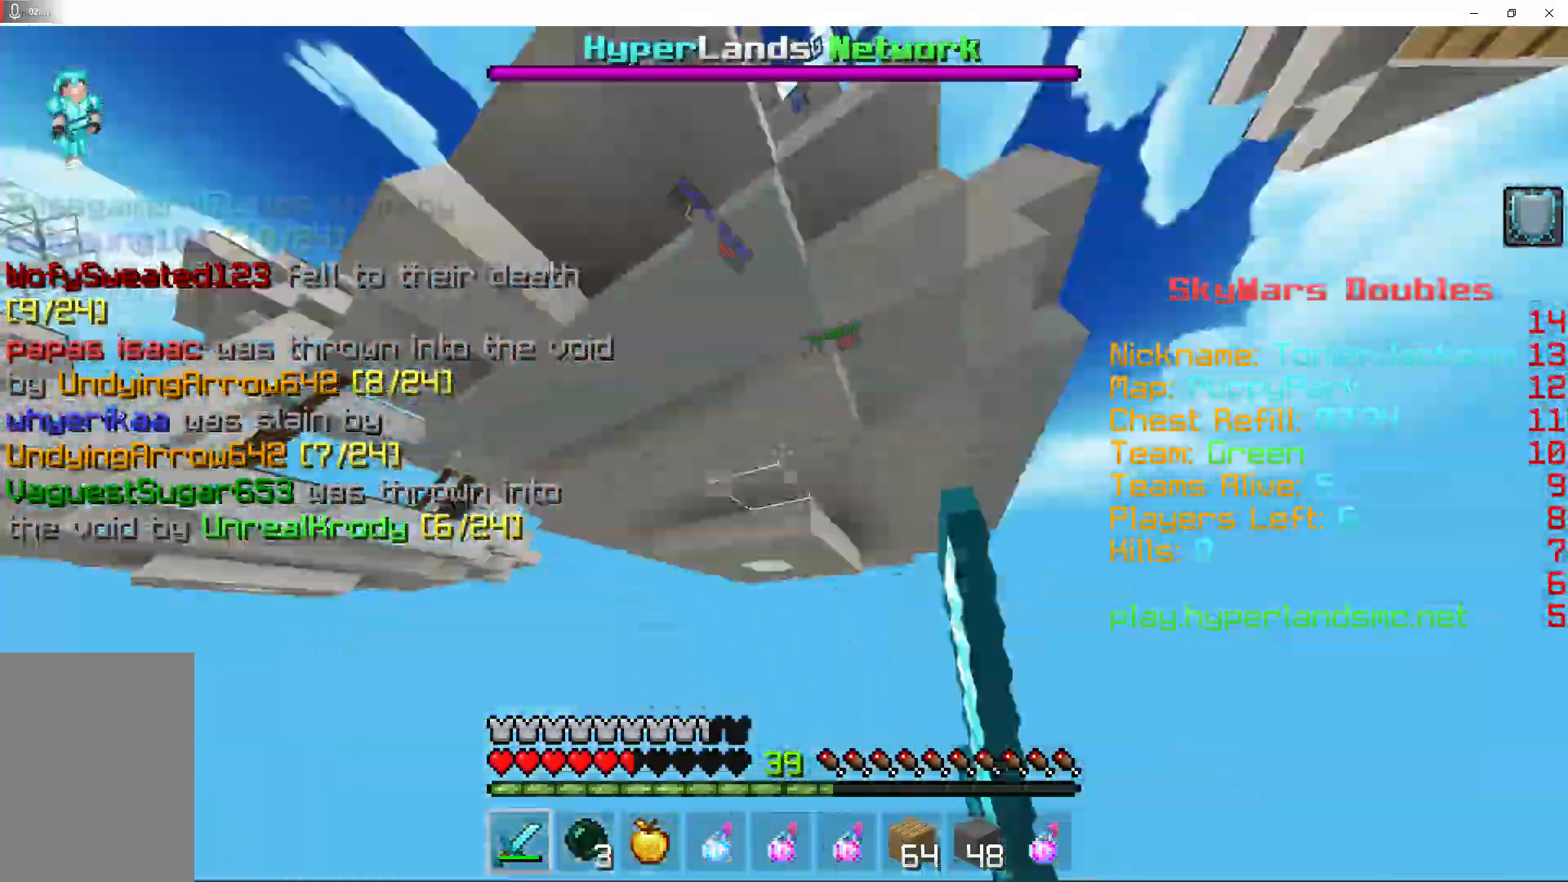
{"keys": ["w"], "mouse": [], "events": [[133, "mouse_right", "down"], [300, "mouse_right", "up"]]}
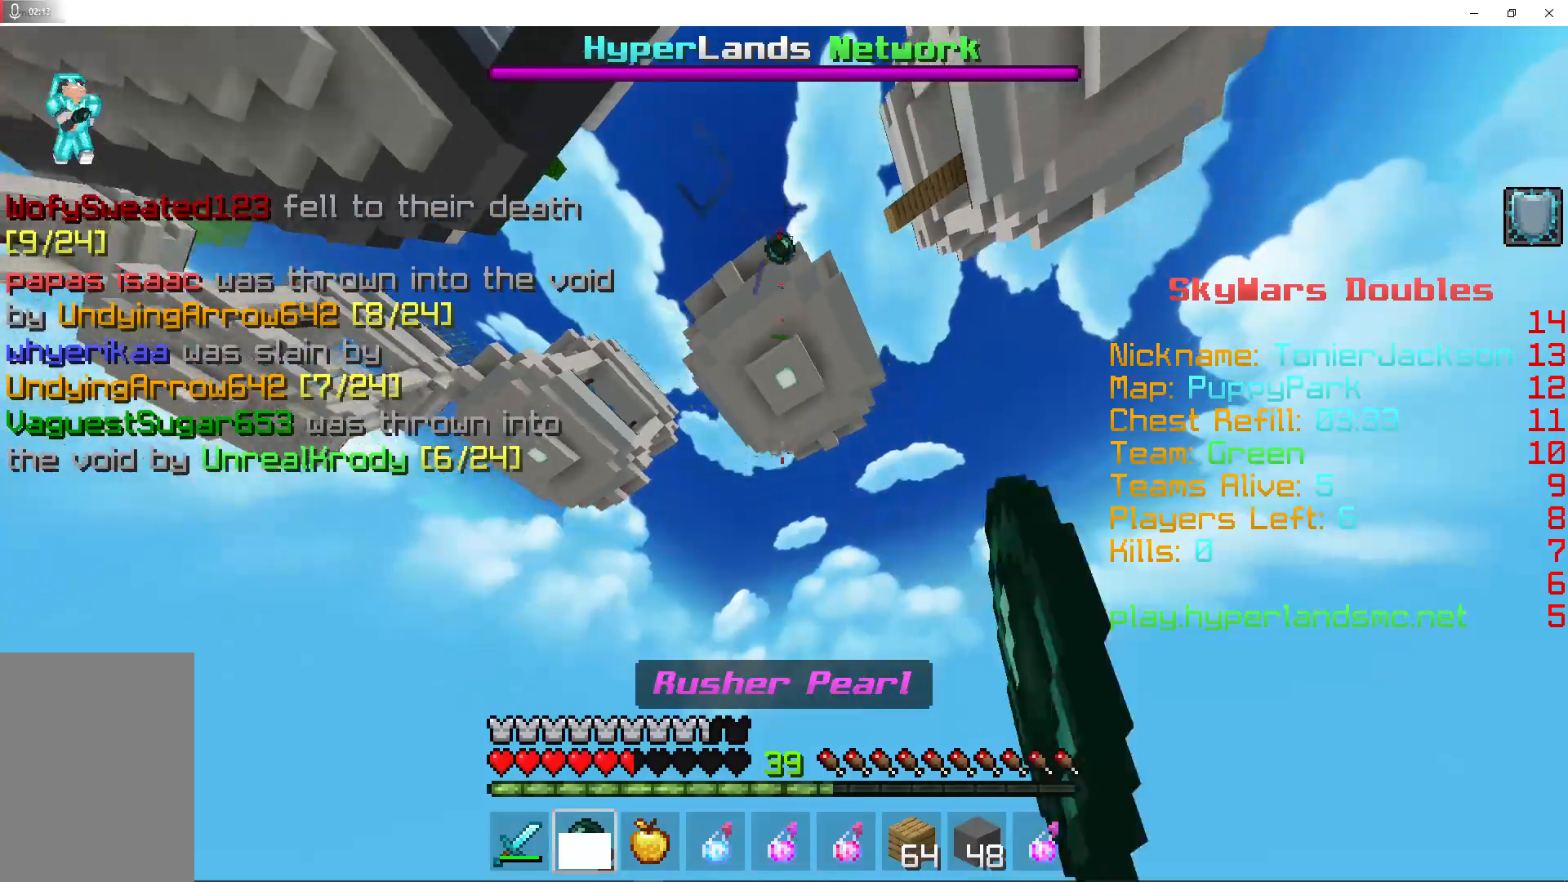
{"keys": [], "mouse": [], "events": [[33, "mouse_right", "down"], [133, "mouse_right", "up"], [200, "mouse_right", "down"], [333, "mouse_right", "up"], [333, "w", "up"], [367, "mouse_right", "down"], [500, "mouse_right", "up"]]}
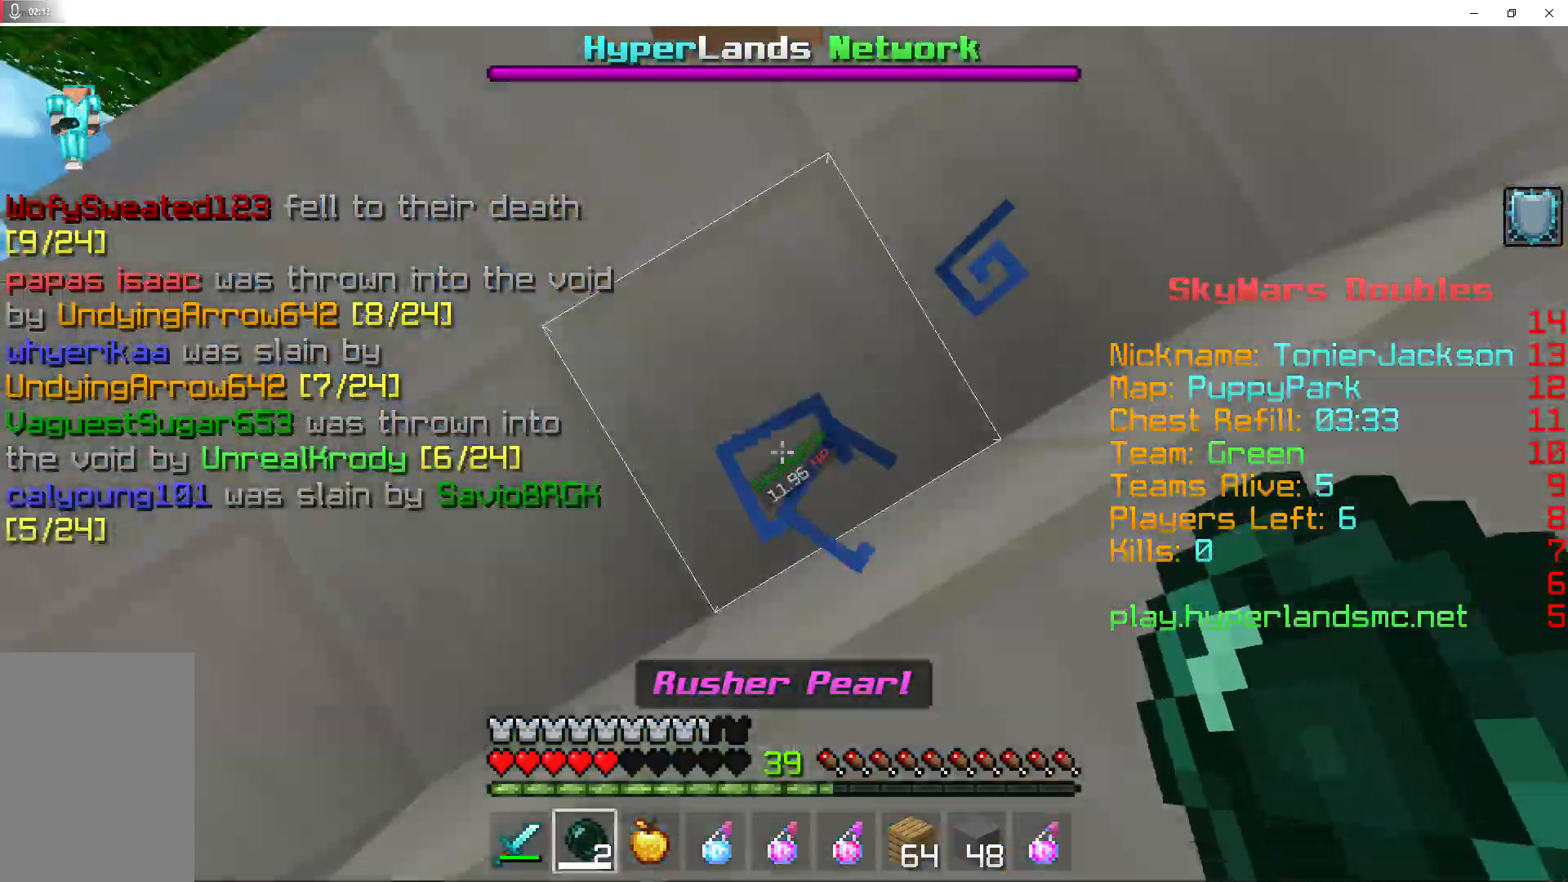
{"keys": [], "mouse": [], "events": [[67, "mouse_right", "down"], [200, "mouse_right", "up"], [233, "mouse_right", "down"], [333, "mouse_right", "up"]]}
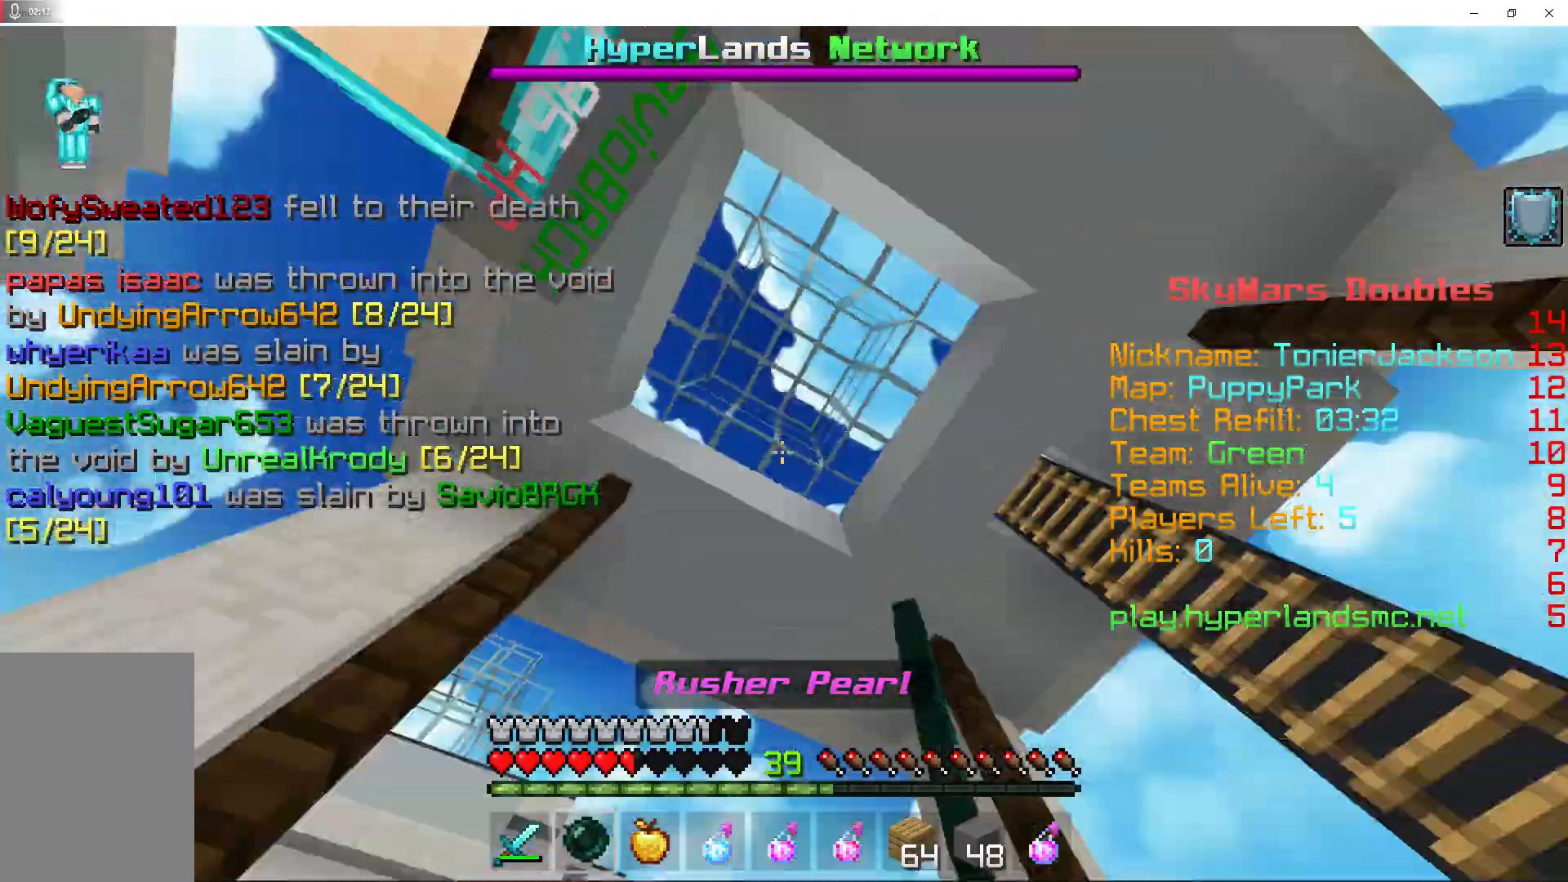
{"keys": [], "mouse": ["left"], "events": [[133, "mouse_left", "down"], [233, "mouse_left", "up"], [300, "mouse_left", "down"], [433, "w", "down"], [467, "mouse_left", "up"], [500, "mouse_left", "down"], [500, "w", "up"]]}
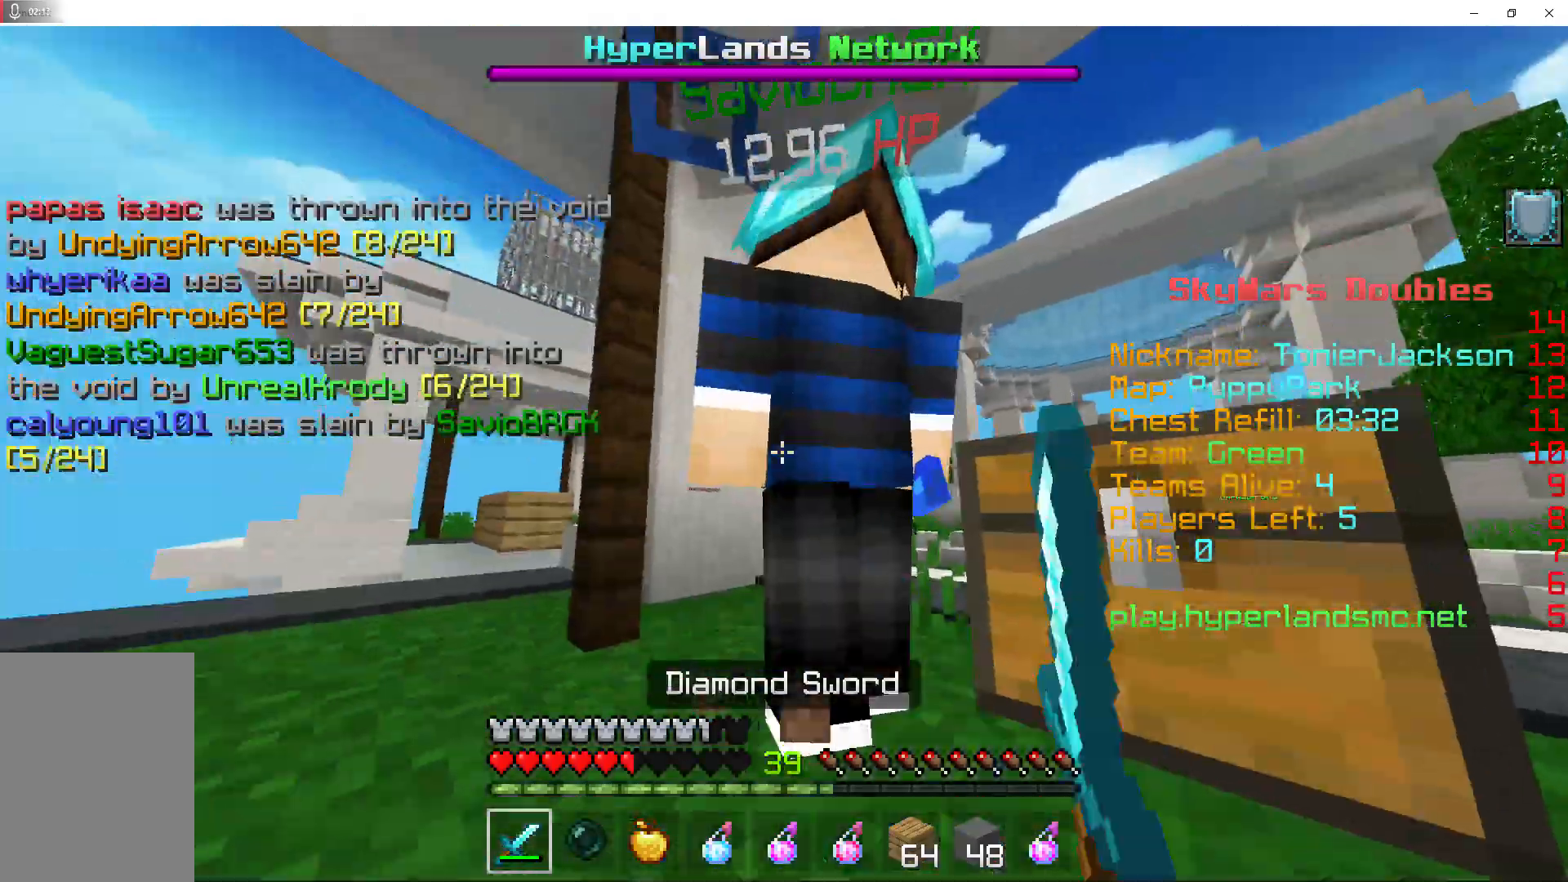
{"keys": ["space", "w"], "mouse": [], "events": [[167, "mouse_left", "up"], [200, "mouse_left", "down"], [333, "mouse_left", "up"], [367, "mouse_left", "down"], [400, "w", "down"], [433, "space", "down"], [500, "mouse_left", "up"]]}
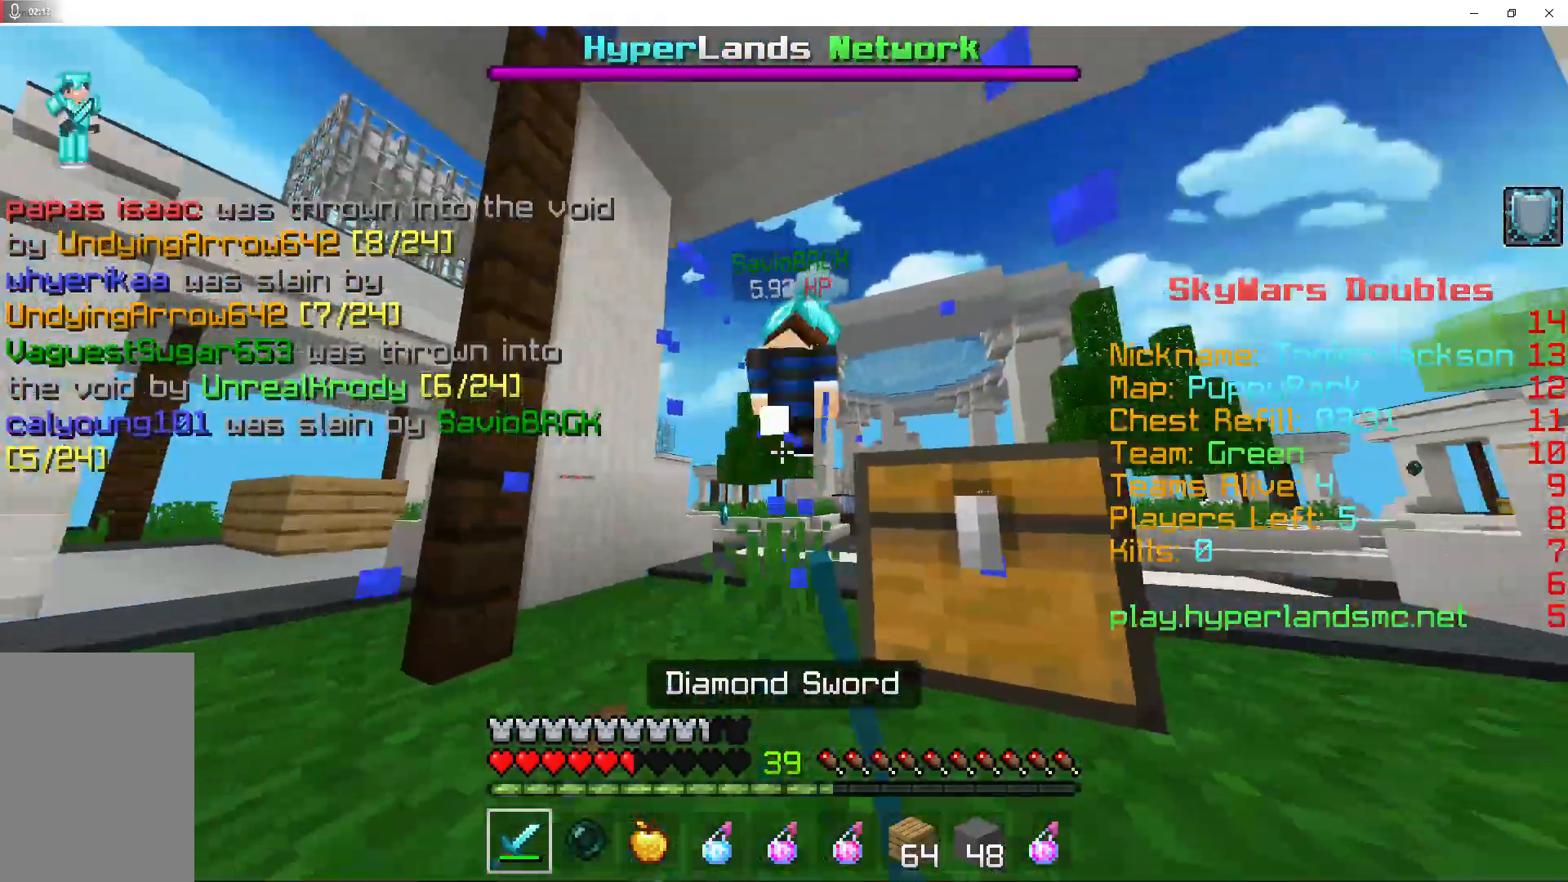
{"keys": ["w"], "mouse": [], "events": [[67, "mouse_left", "down"], [167, "space", "up"], [200, "mouse_left", "up"], [267, "mouse_left", "down"], [433, "mouse_left", "up"]]}
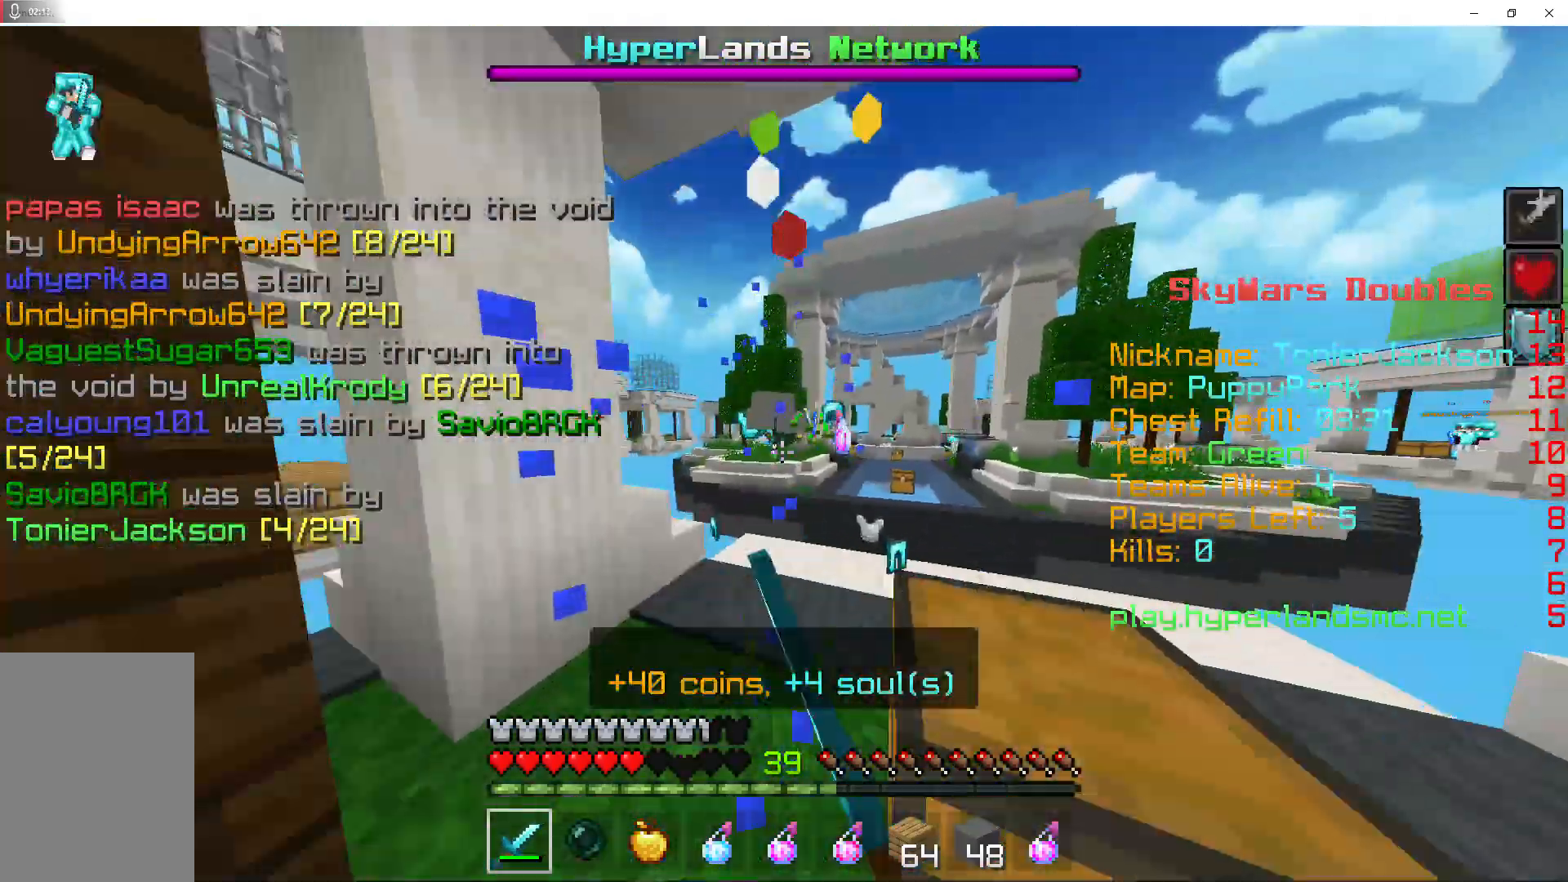
{"keys": ["w"], "mouse": [], "events": [[200, "a", "down"], [367, "a", "up"]]}
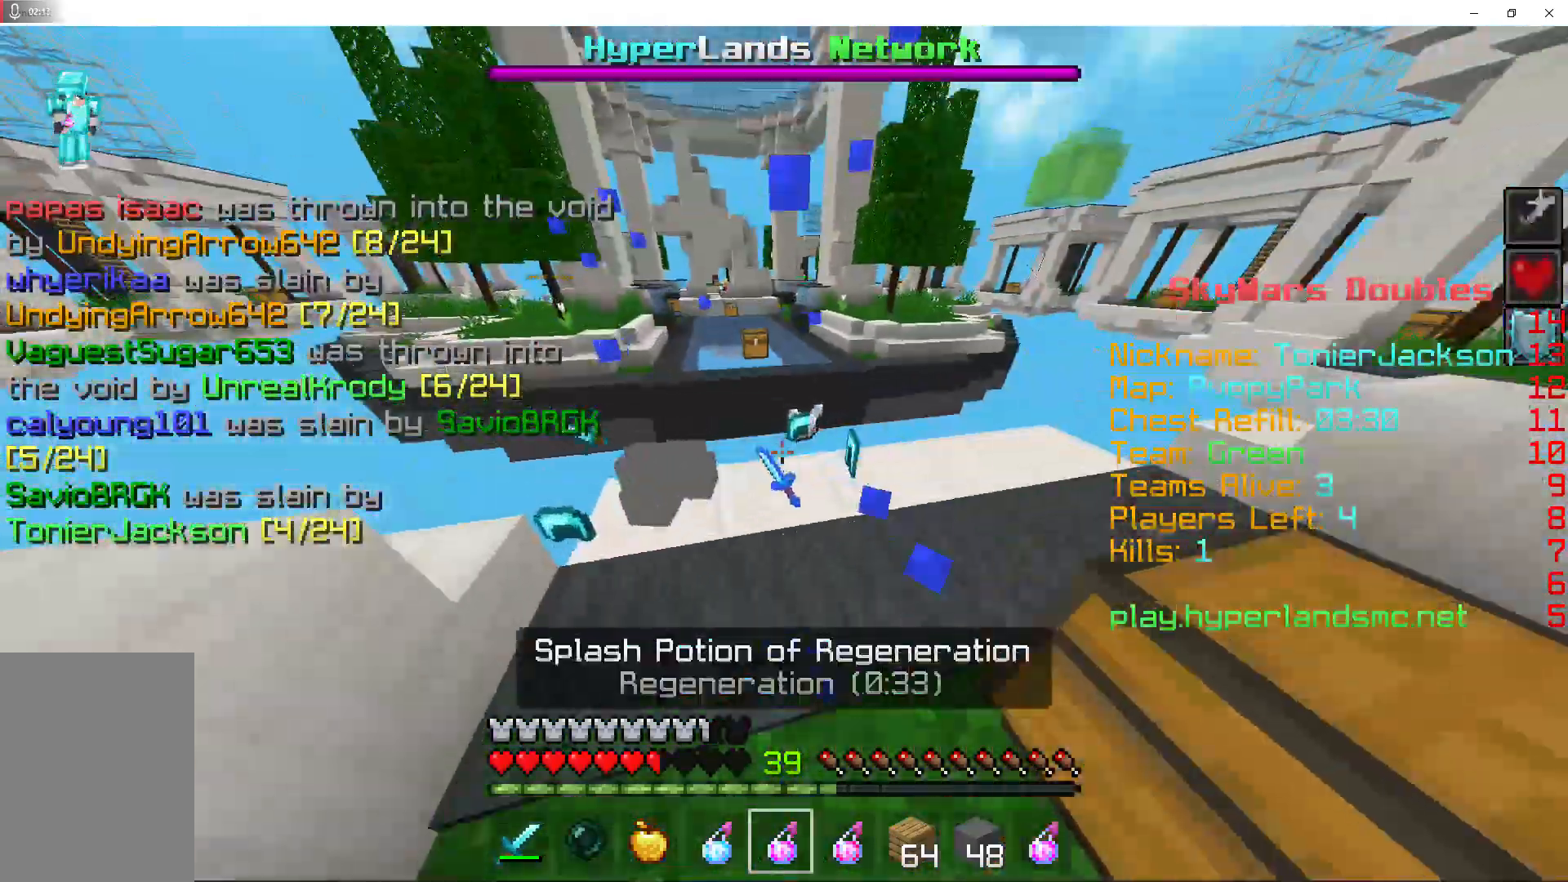
{"keys": ["s"], "mouse": [], "events": [[267, "w", "up"], [367, "s", "down"]]}
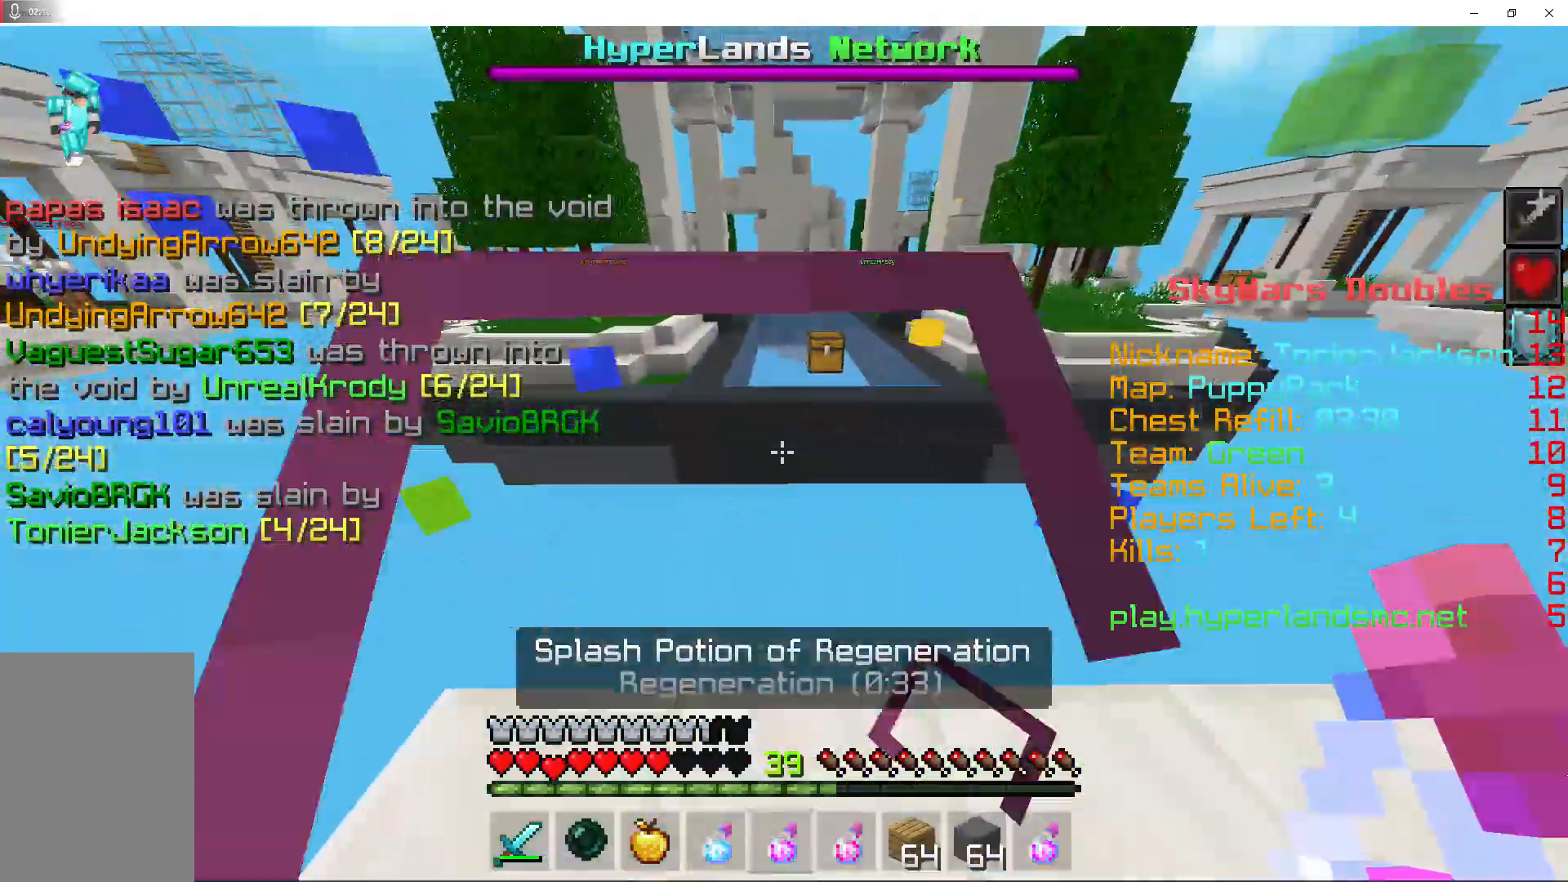
{"keys": ["s"], "mouse": [], "events": []}
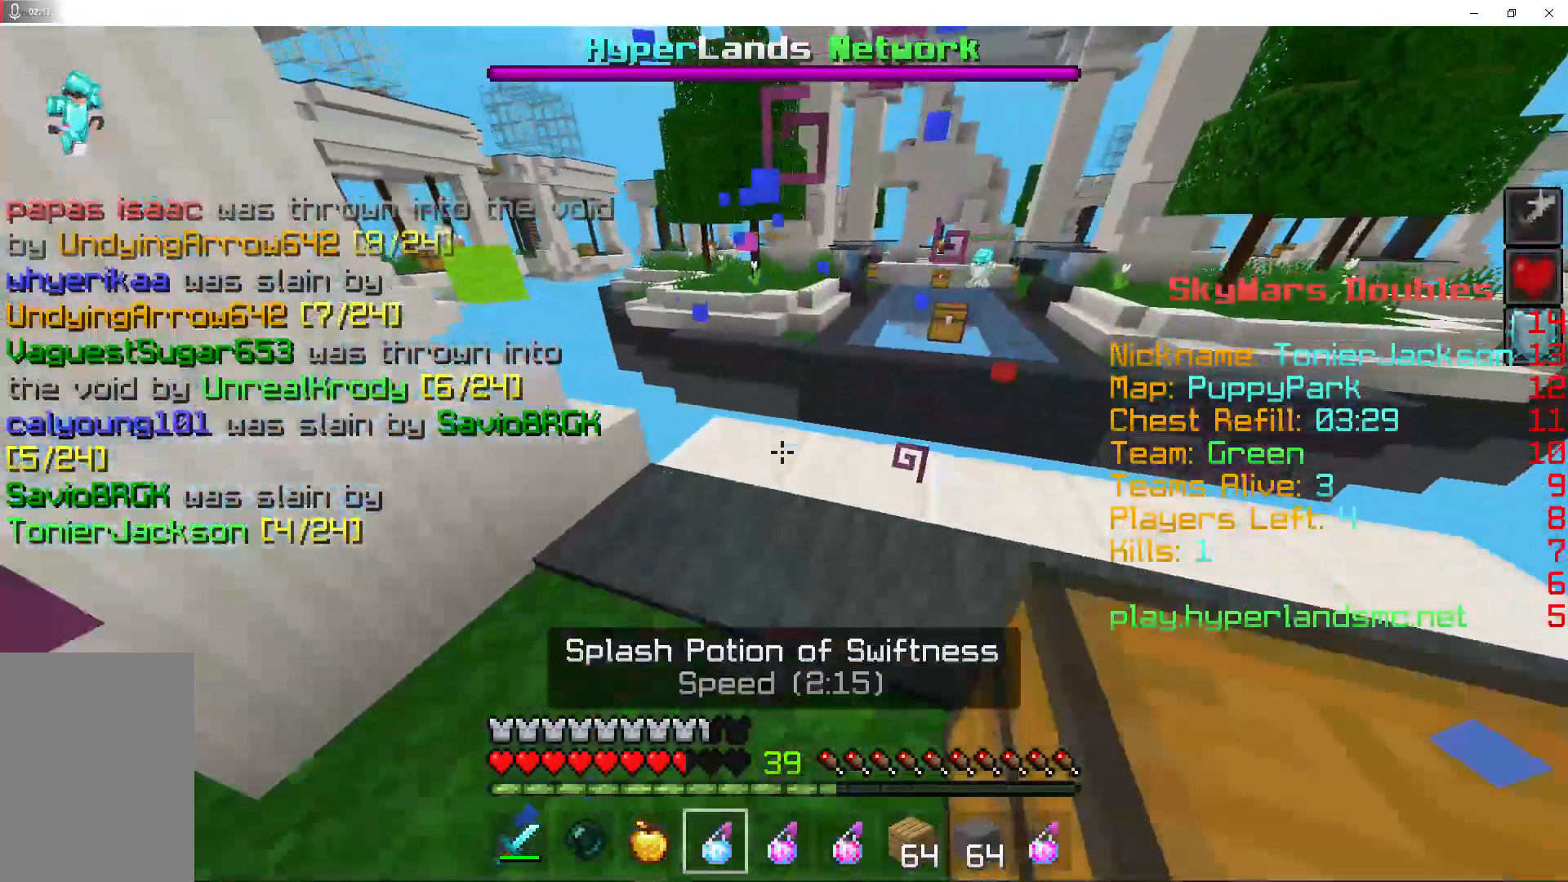
{"keys": [], "mouse": [], "events": [[233, "mouse_right", "down"], [400, "mouse_right", "up"], [500, "s", "up"]]}
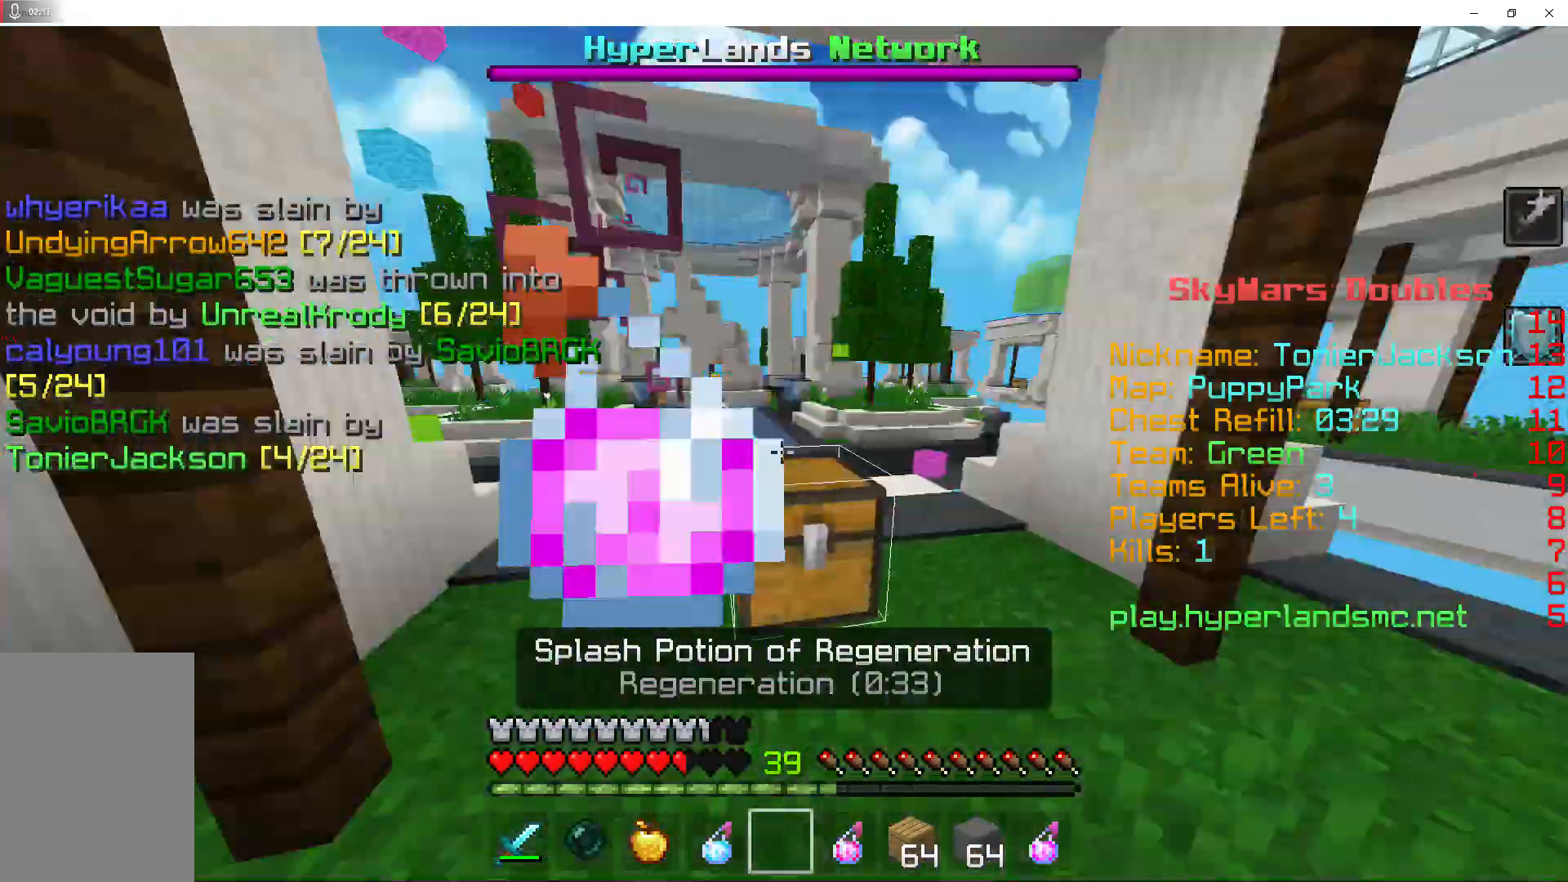
{"keys": [], "mouse": [], "events": []}
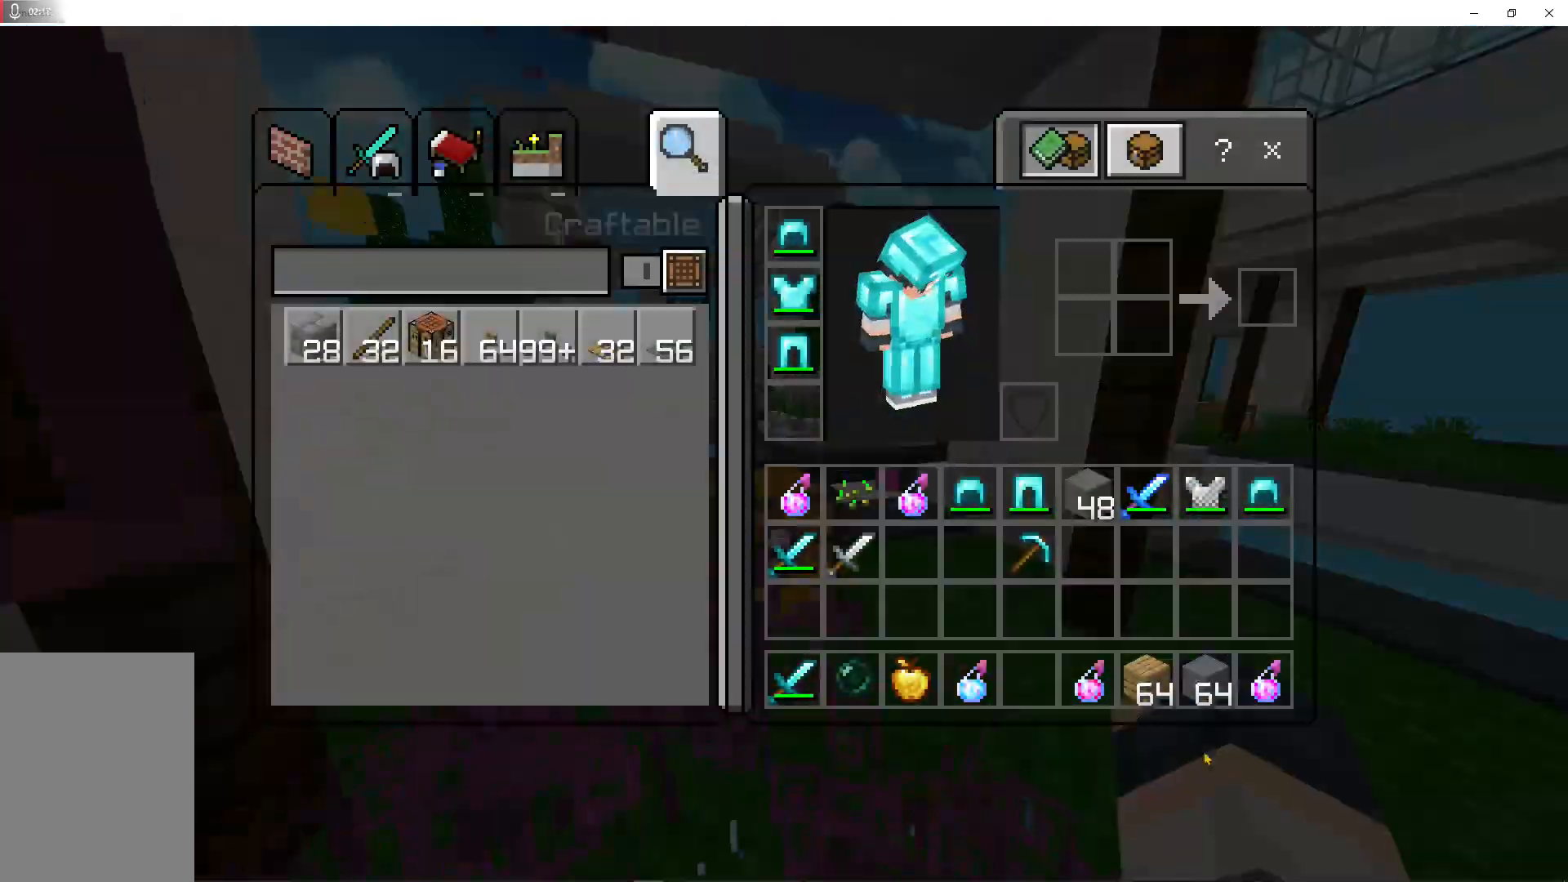
{"keys": [], "mouse": [], "events": []}
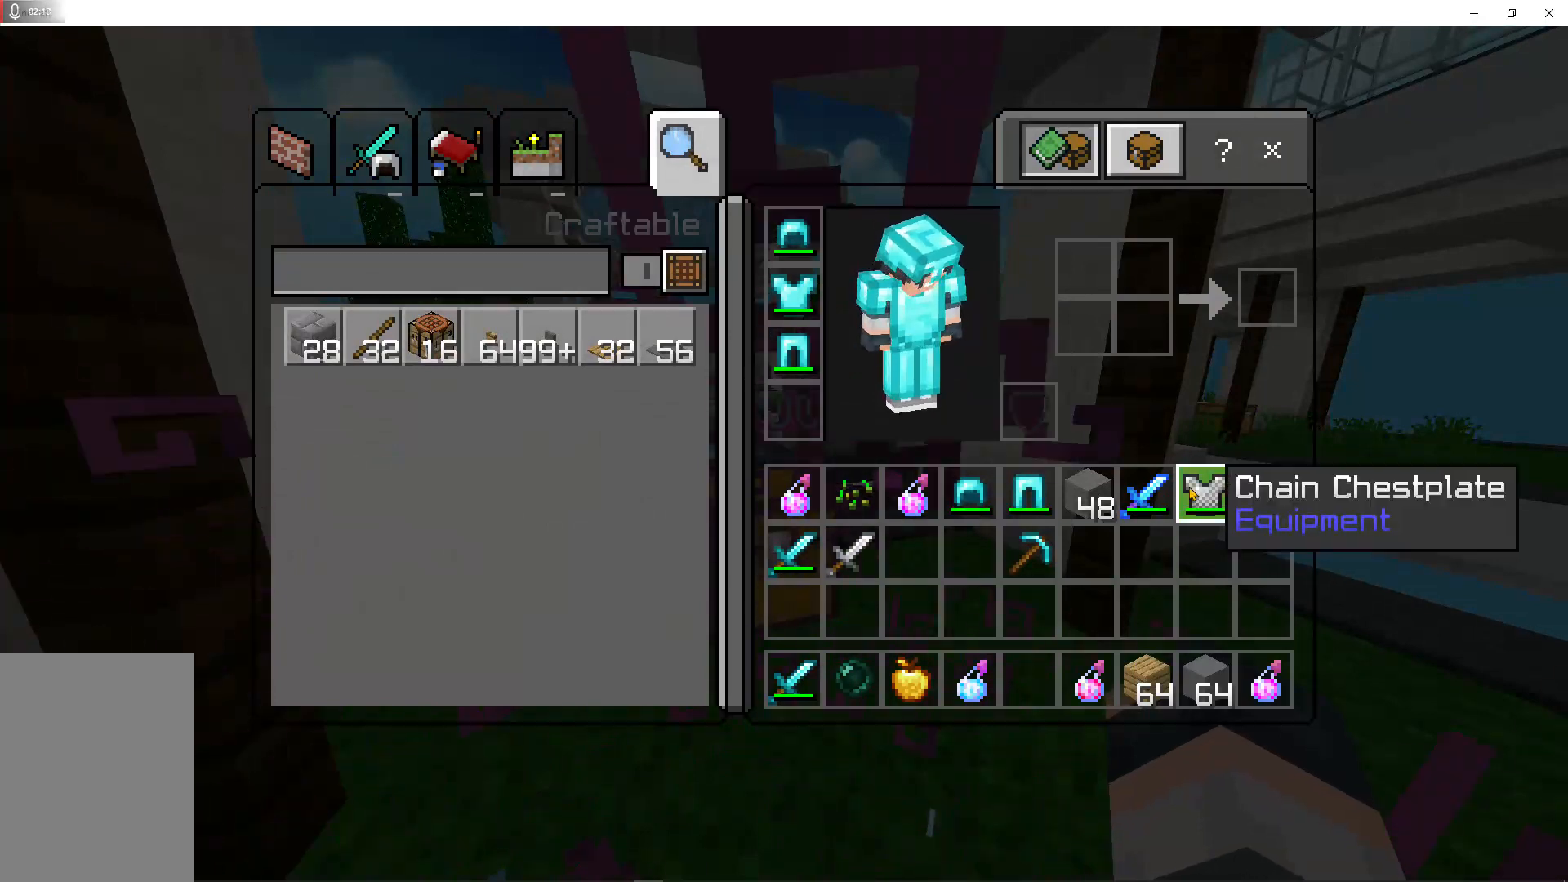
{"keys": [], "mouse": [], "events": [[367, "mouse_left", "down"], [467, "mouse_left", "up"]]}
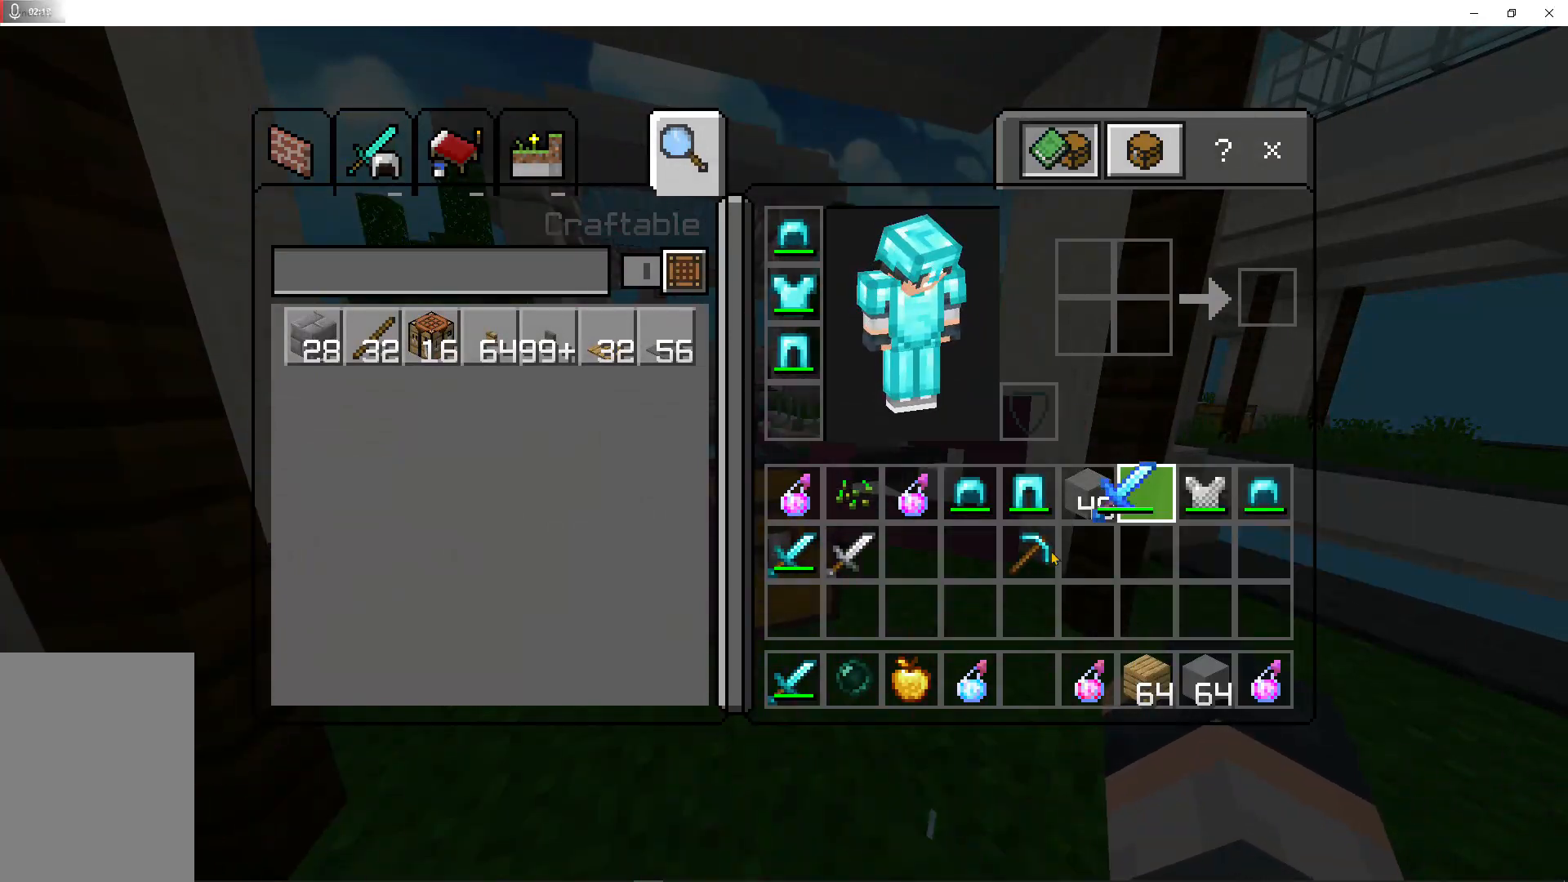
{"keys": [], "mouse": [], "events": []}
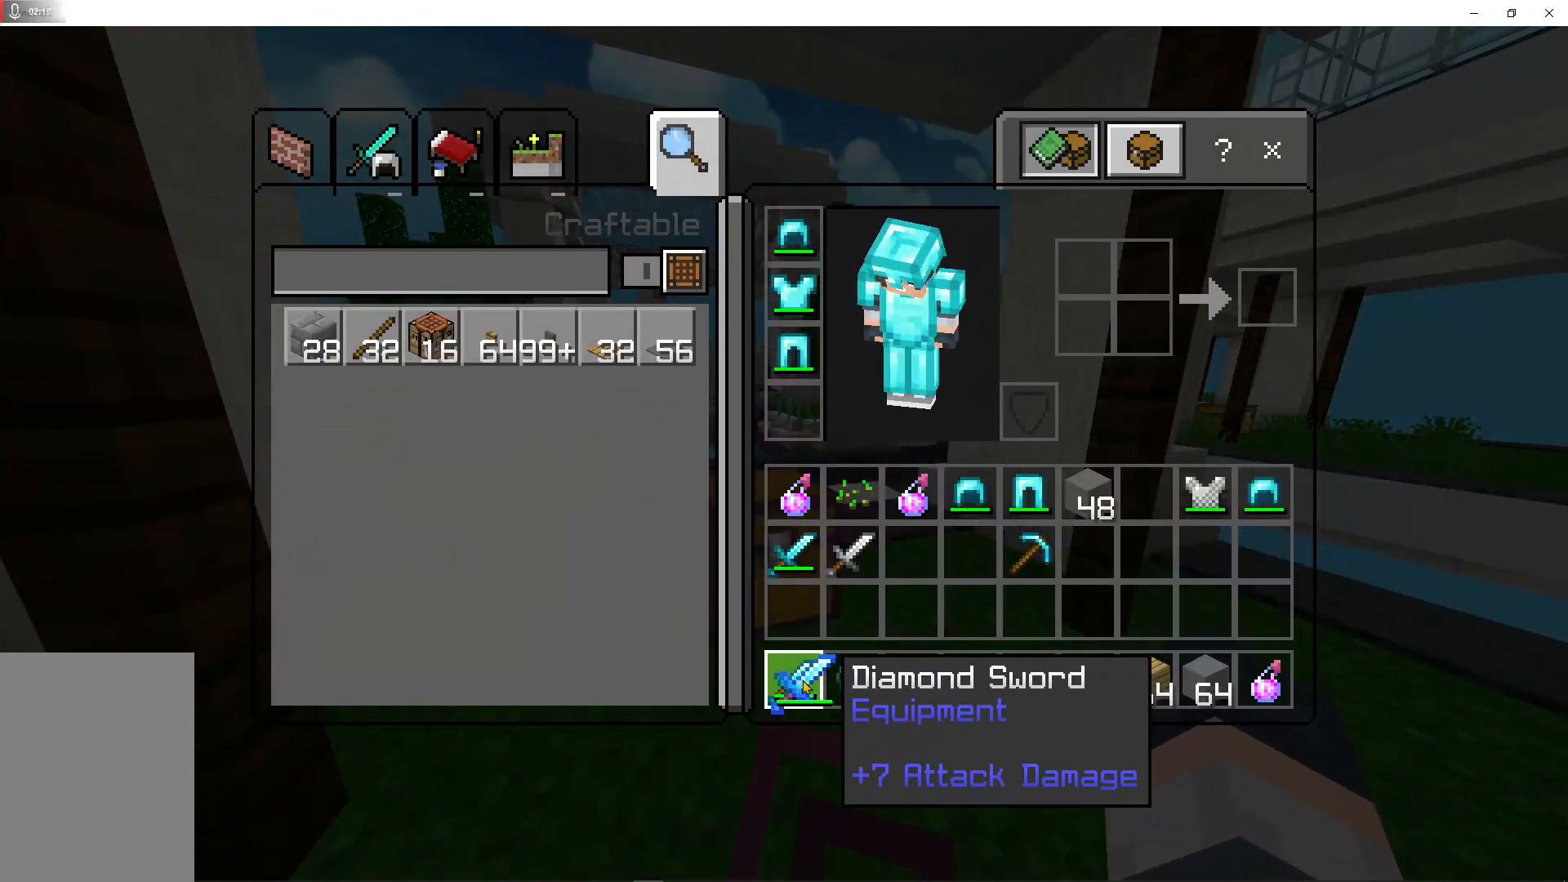
{"keys": [], "mouse": ["left"], "events": [[100, "mouse_left", "down"], [233, "mouse_left", "up"], [367, "mouse_left", "down"]]}
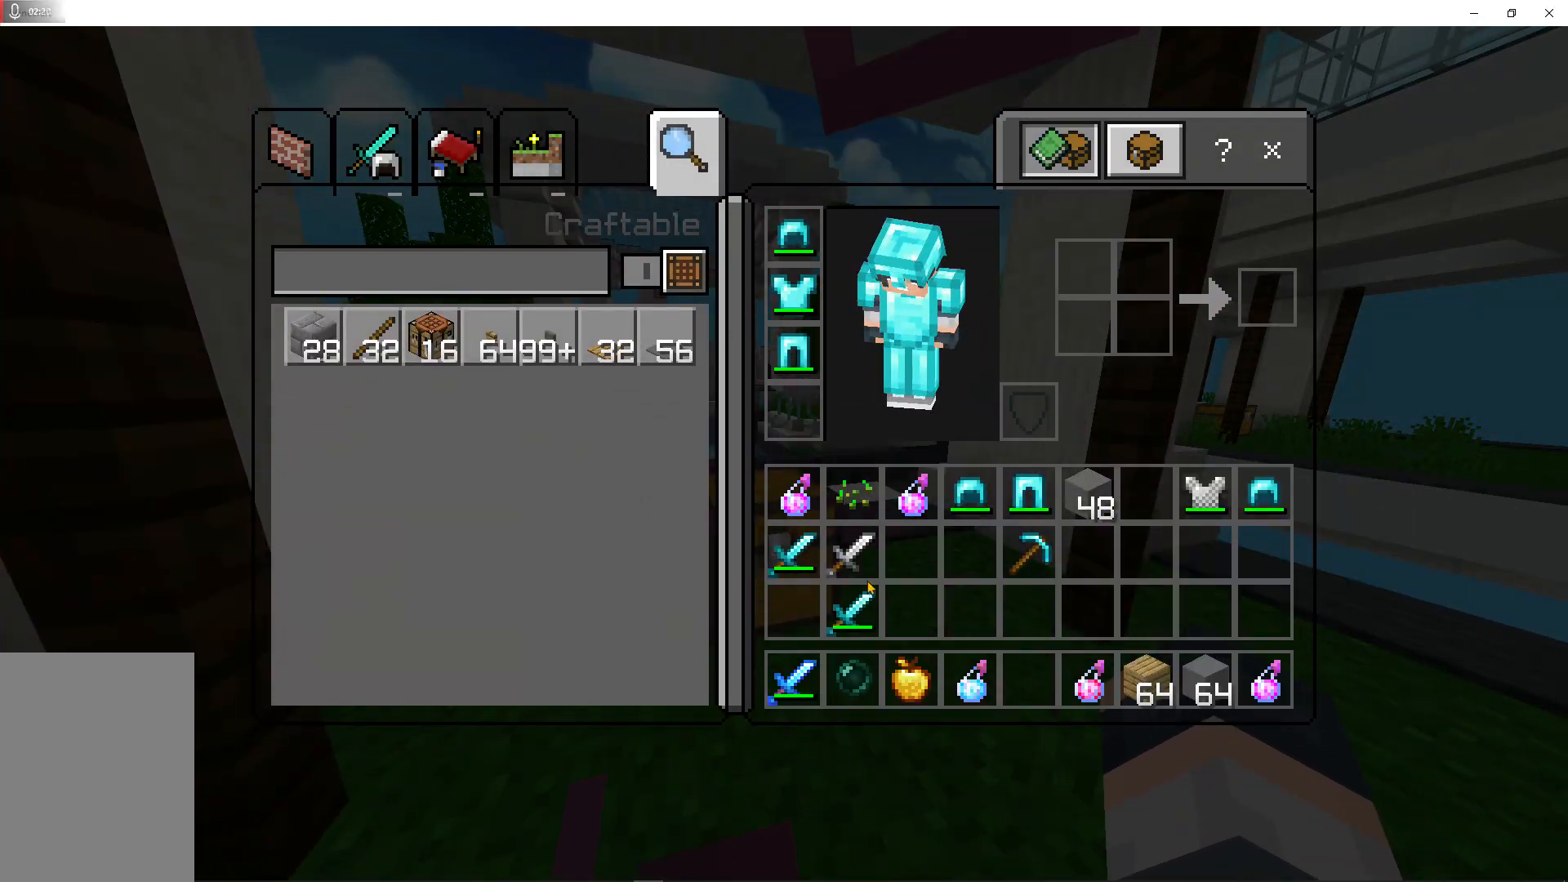
{"keys": ["shift"], "mouse": [], "events": [[33, "mouse_left", "up"], [67, "shift", "down"], [400, "mouse_left", "down"], [500, "mouse_left", "up"]]}
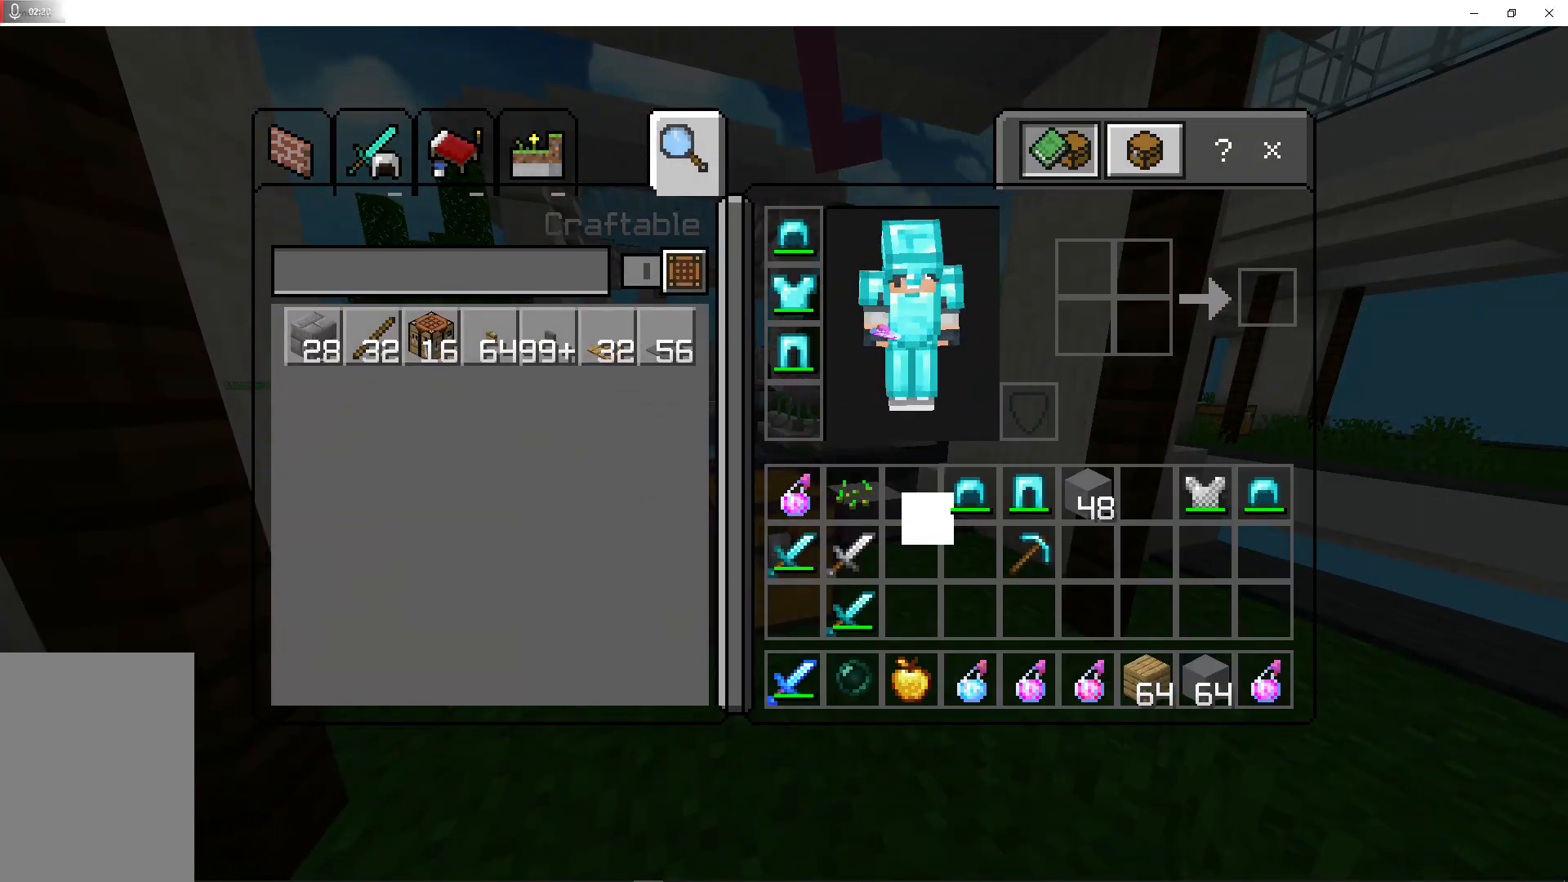
{"keys": ["w"], "mouse": [], "events": [[67, "shift", "up"], [133, "w", "down"]]}
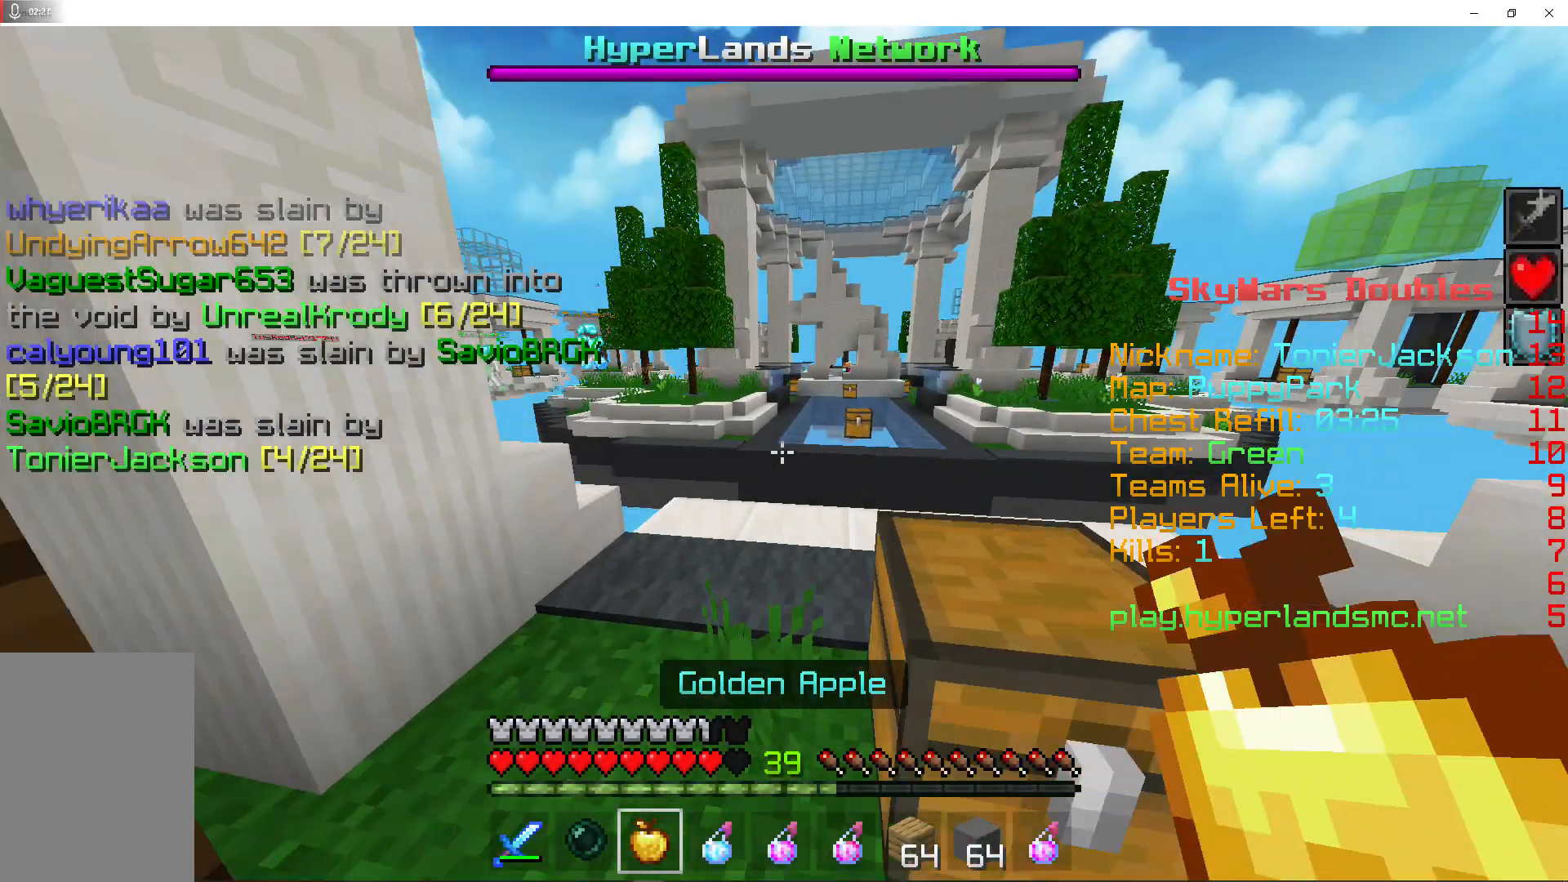
{"keys": ["s", "shift"], "mouse": ["right"], "events": [[67, "w", "up"], [233, "s", "down"], [267, "d", "down"], [267, "mouse_right", "down"], [367, "d", "up"], [400, "shift", "down"]]}
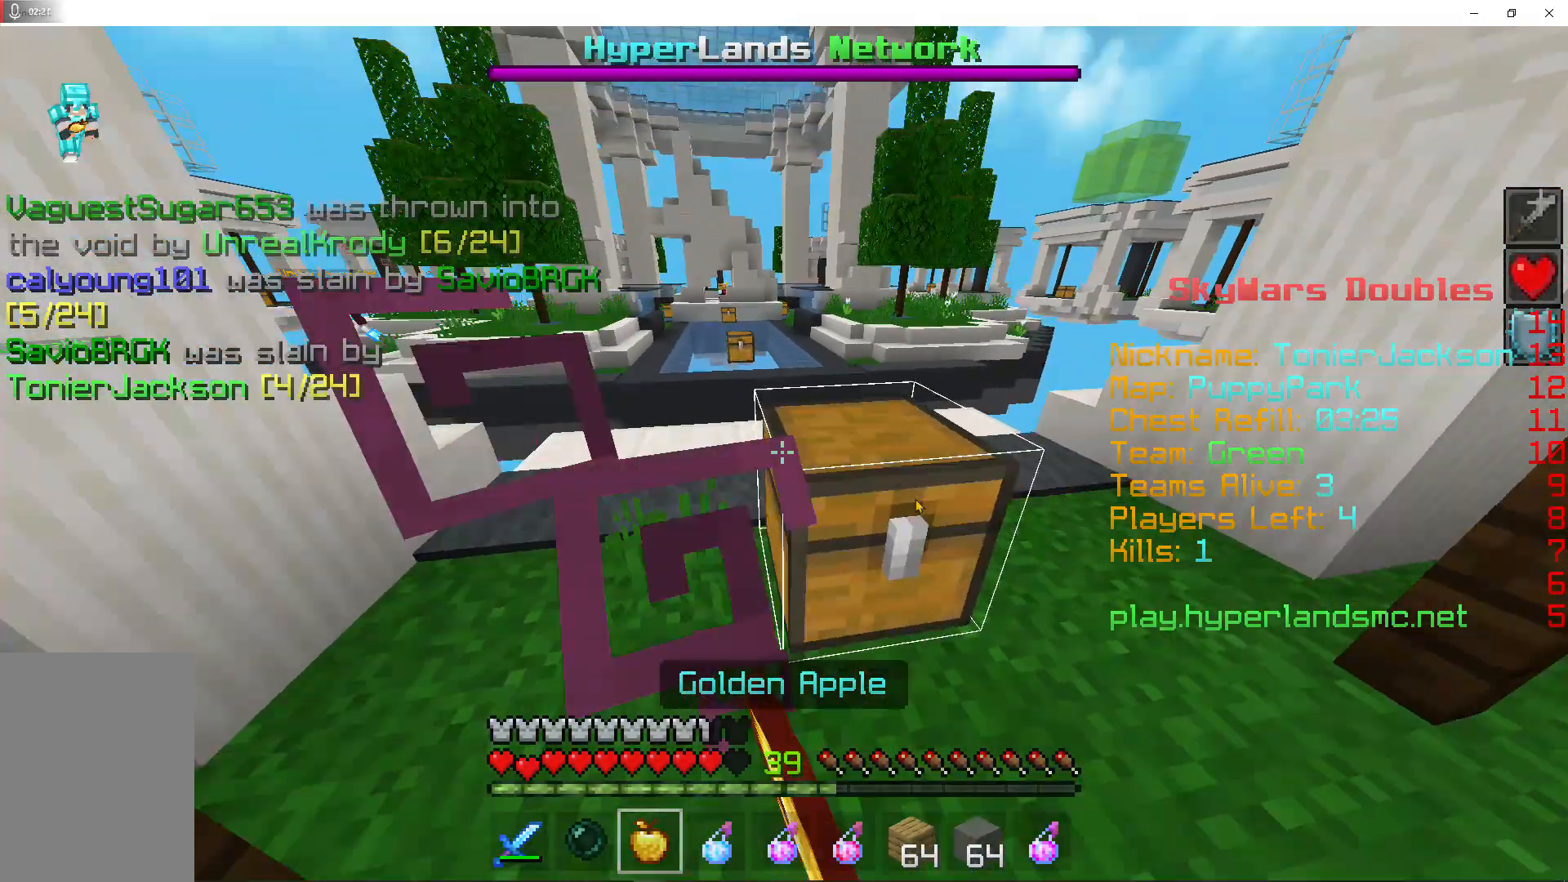
{"keys": ["shift"], "mouse": [], "events": [[167, "s", "up"], [467, "mouse_right", "up"]]}
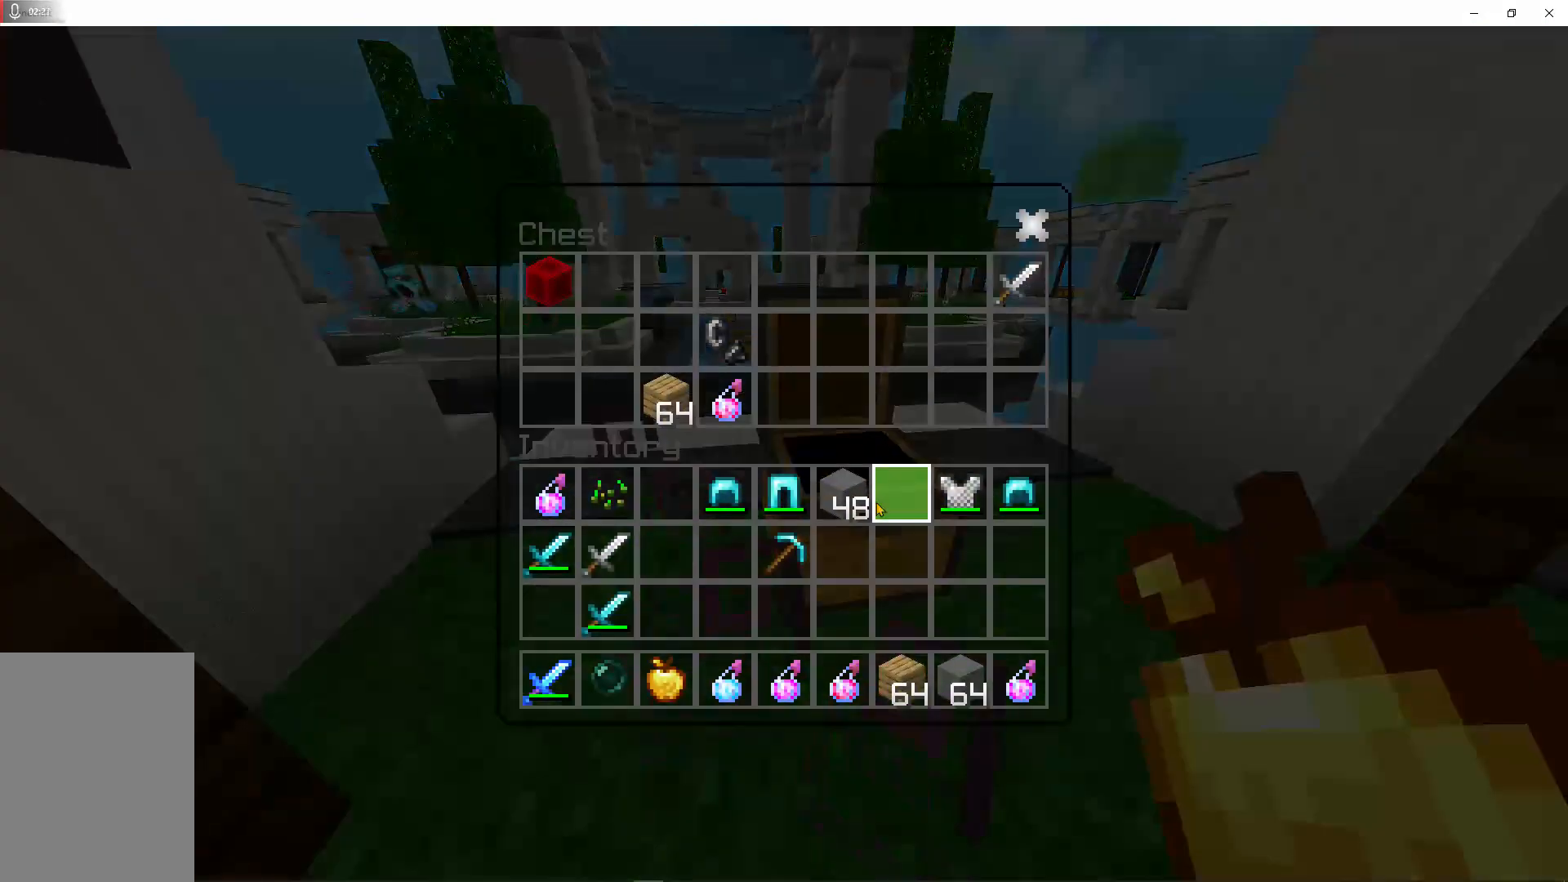
{"keys": ["shift"], "mouse": [], "events": [[133, "shift", "up"], [500, "shift", "down"]]}
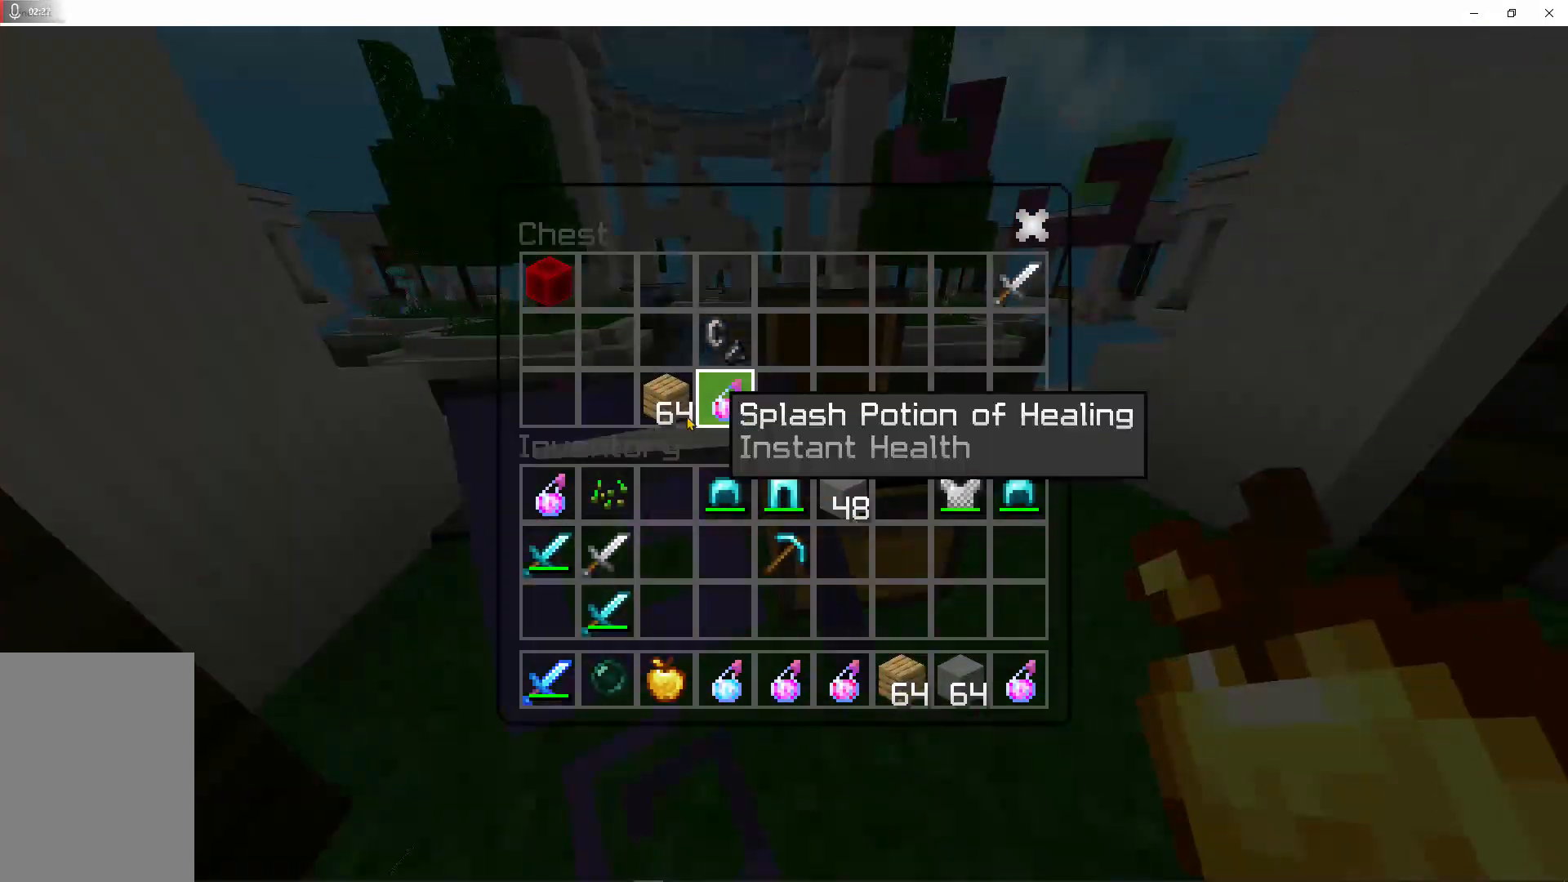
{"keys": ["shift"], "mouse": [], "events": [[167, "mouse_left", "down"], [300, "mouse_left", "up"], [367, "mouse_left", "down"], [500, "mouse_left", "up"]]}
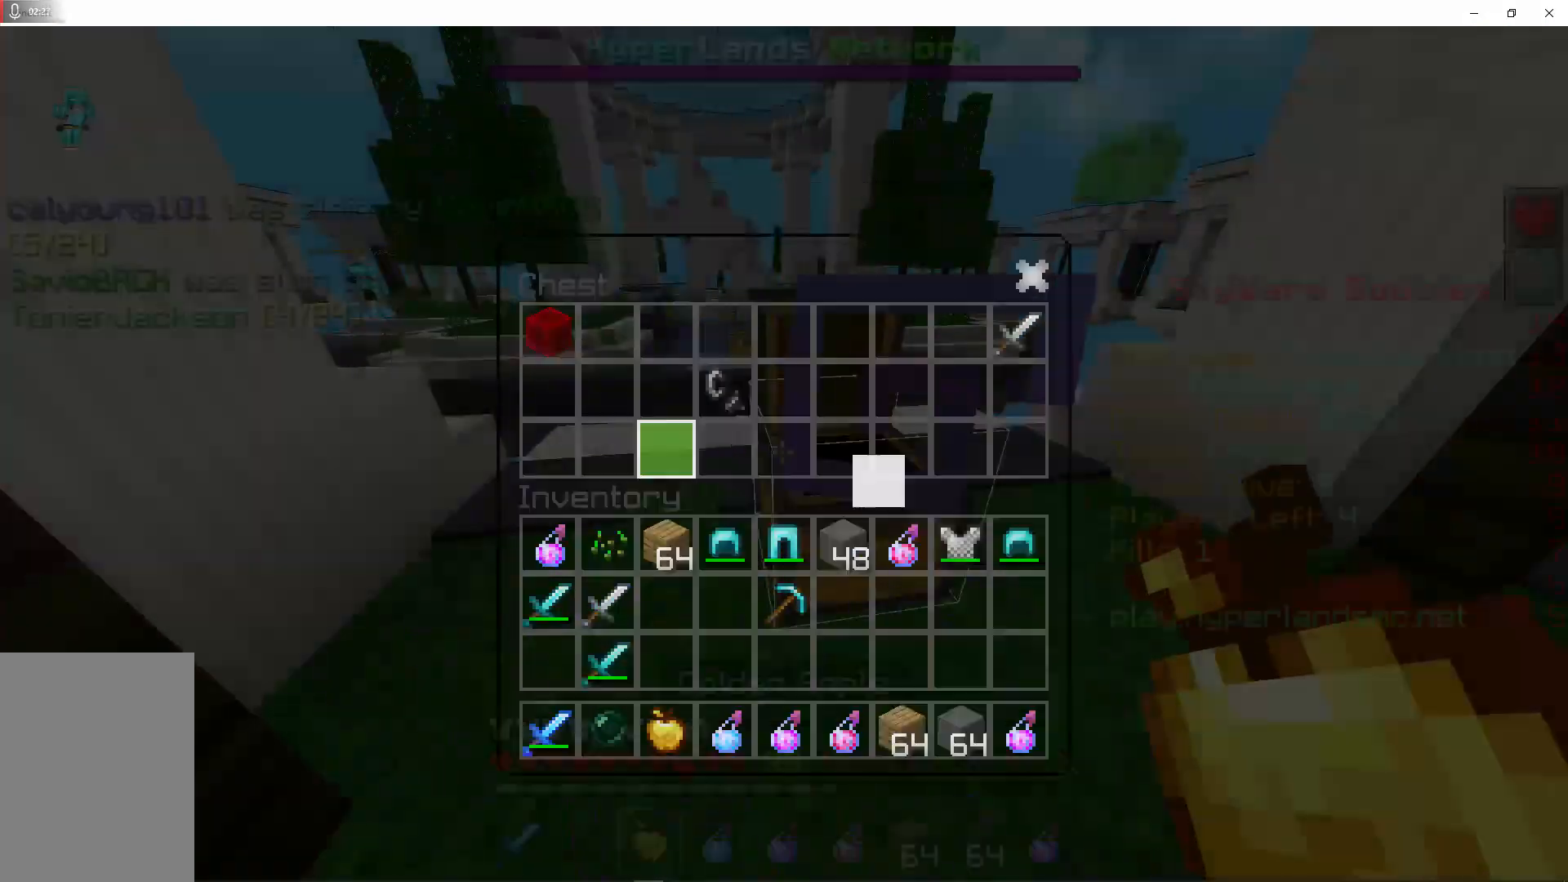
{"keys": ["a", "shift"], "mouse": [], "events": [[33, "shift", "up"], [33, "w", "down"], [267, "shift", "down"], [267, "w", "up"], [333, "a", "down"]]}
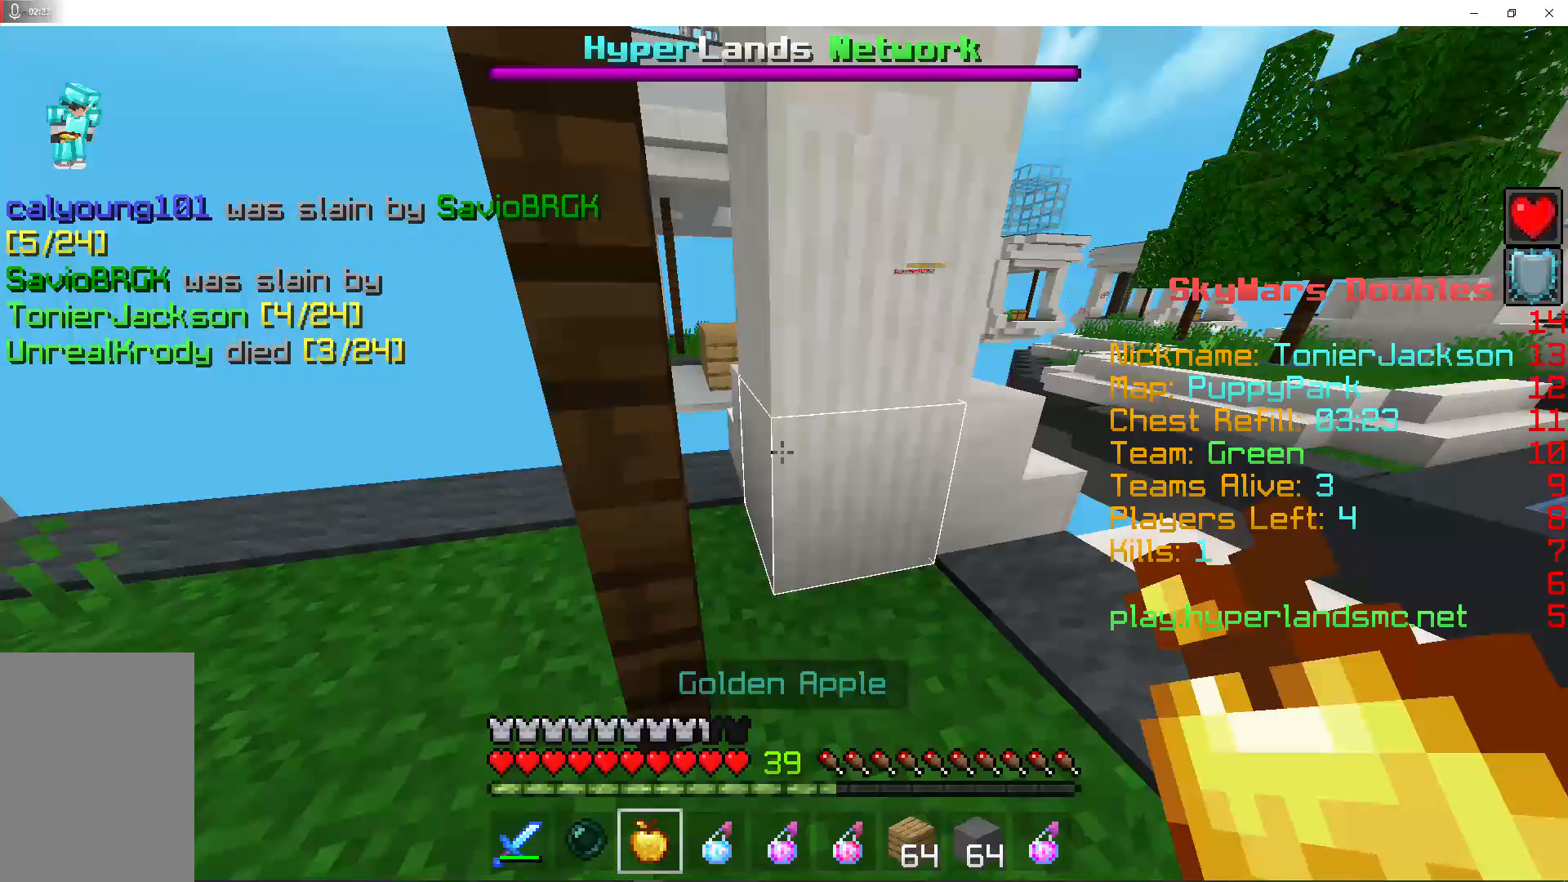
{"keys": ["a", "shift"], "mouse": ["right"], "events": [[200, "mouse_right", "down"]]}
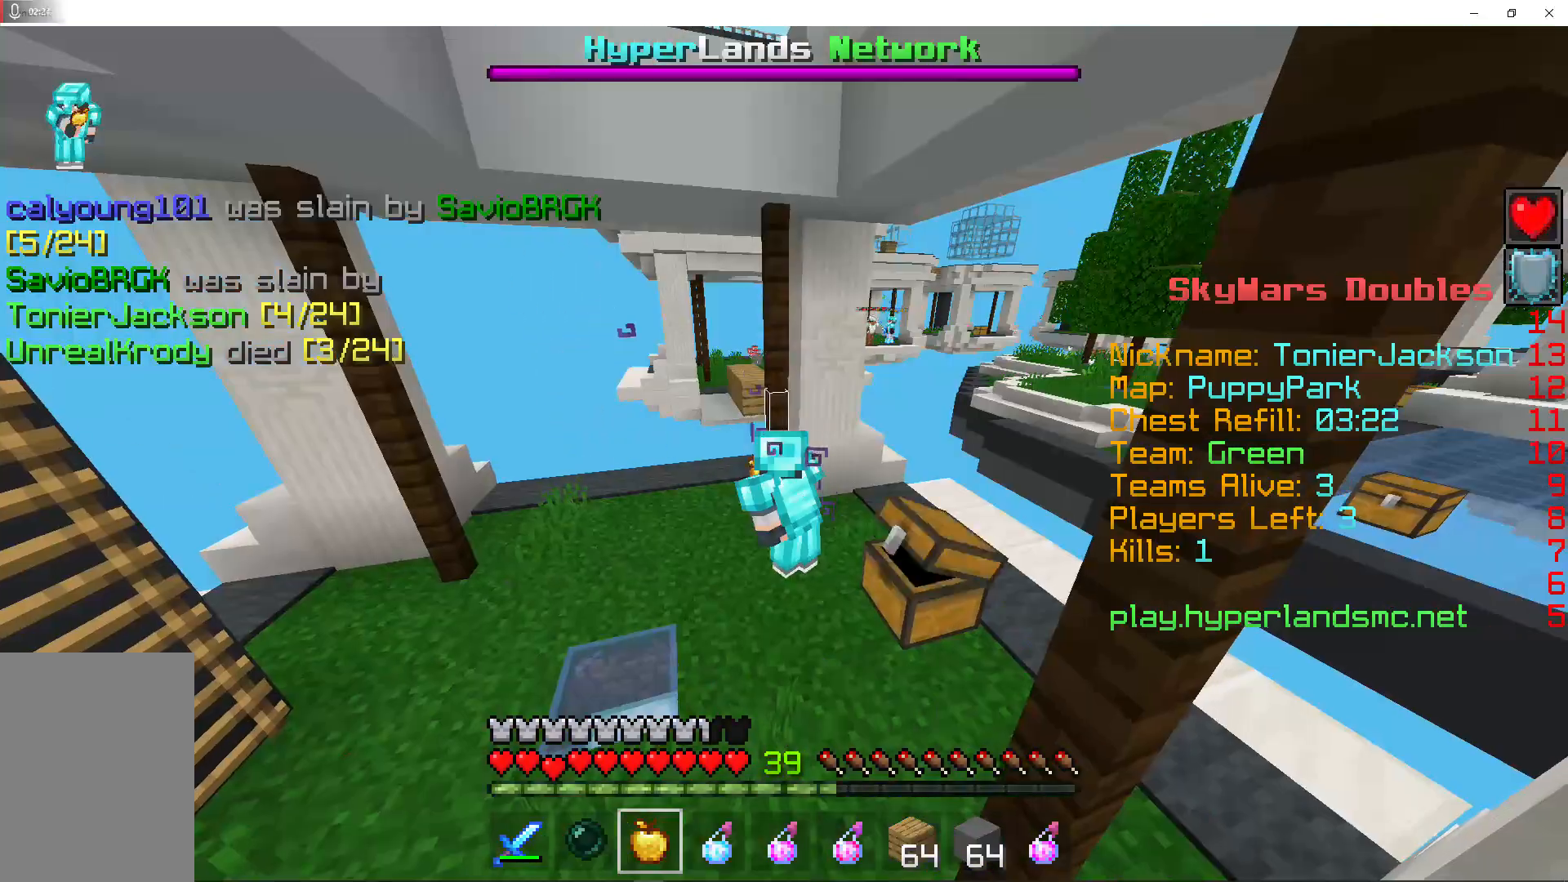
{"keys": ["a", "shift"], "mouse": ["right"], "events": []}